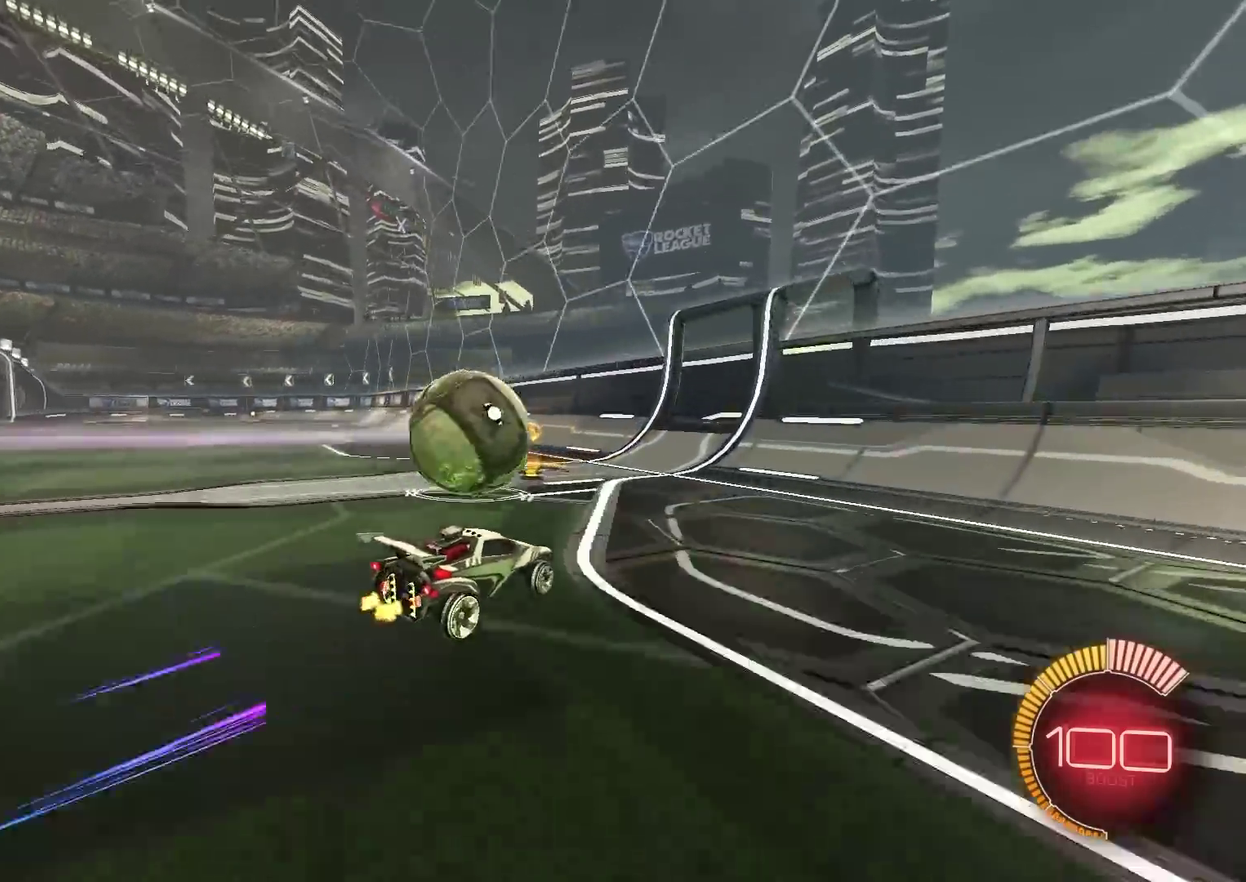
Gameplay with a controller (PlayStation layout); each line is a JSON object with the inputs held at the frame after it (dt_ms = milliseconds from this image to that frame). "events" lists button and stick changes between this image and that frame as [ms after this image, input, new state], when the widget could be followed in between. Not read: R1.
{"dt_ms": 600, "buttons": ["CIRCLE", "R2"], "left_stick": "left", "right_stick": "center", "events": [[16, "left_stick", "up-right"], [50, "R2", "down"], [66, "L2", "up"], [200, "left_stick", "center"], [483, "CIRCLE", "down"], [483, "left_stick", "left"]]}
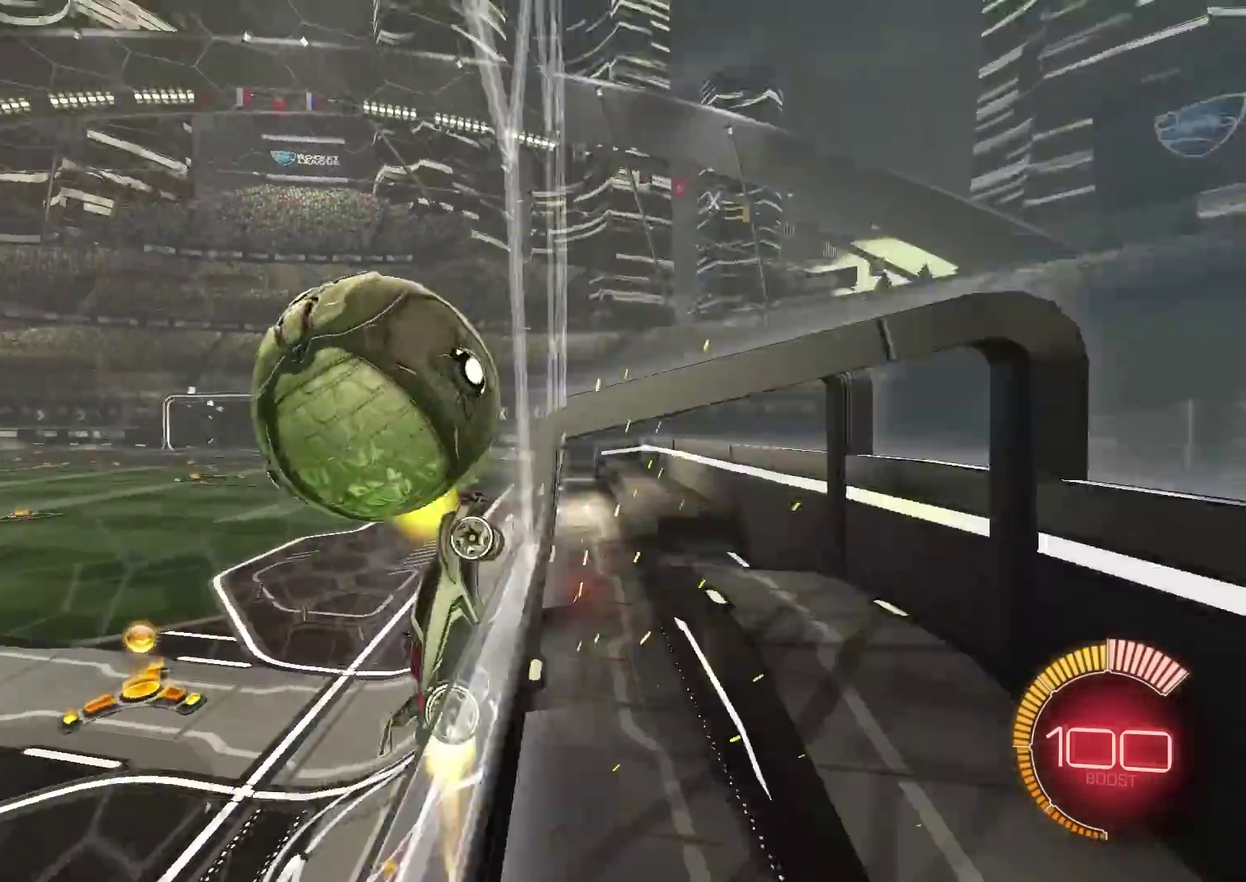
{"dt_ms": 301, "buttons": ["CIRCLE"], "left_stick": "center", "right_stick": "center"}
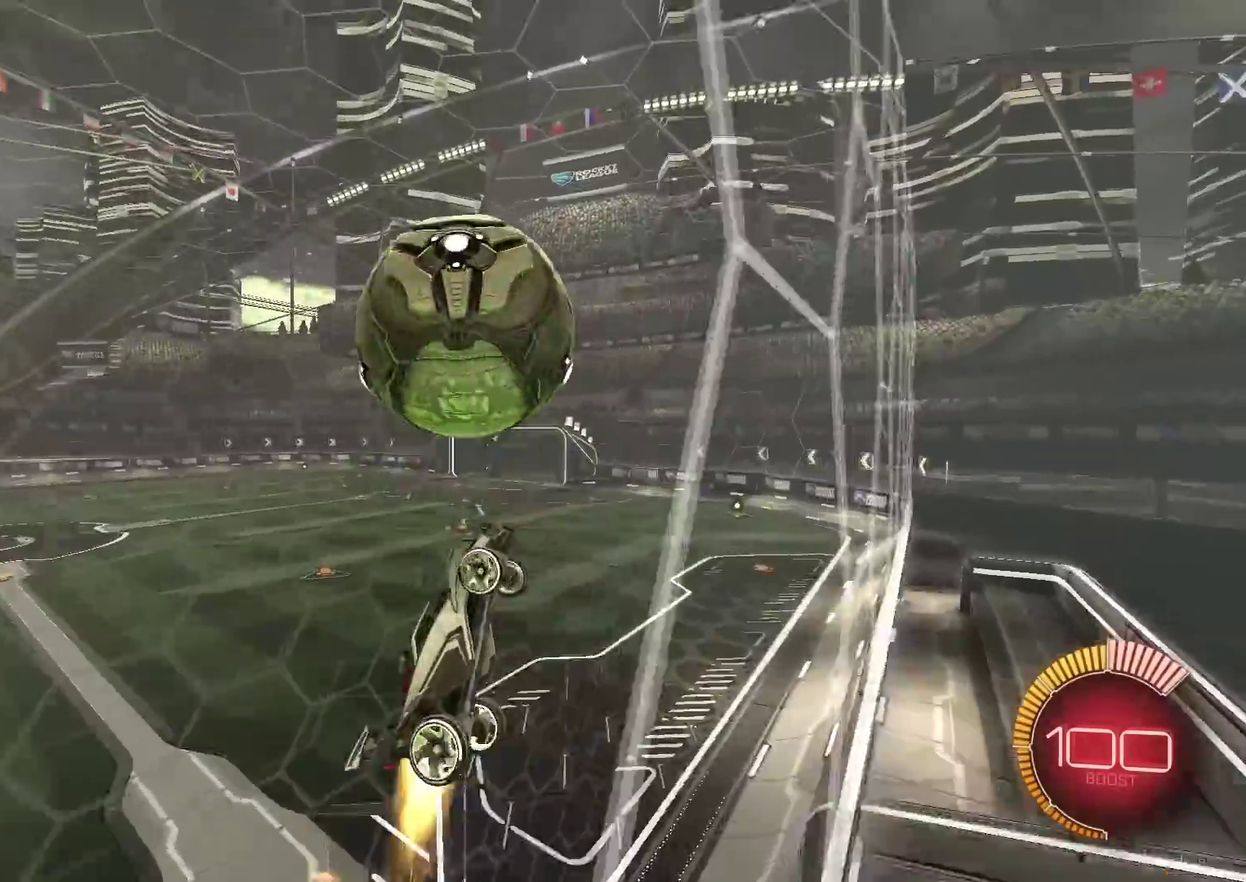
{"dt_ms": 800, "buttons": ["CIRCLE", "L1"], "left_stick": "down-right", "right_stick": "center"}
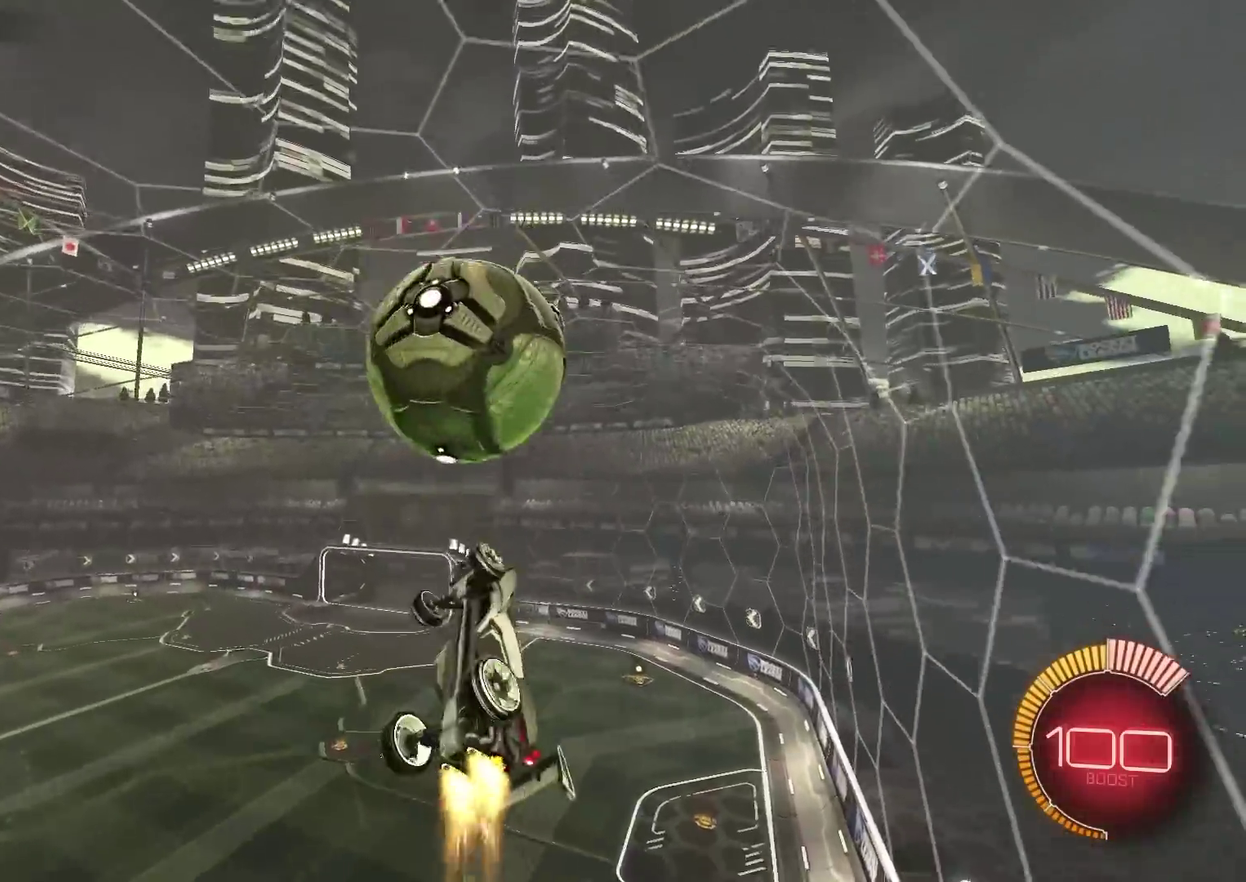
{"dt_ms": 401, "buttons": [], "left_stick": "left", "right_stick": "center", "events": [[67, "left_stick", "down"], [117, "L1", "up"], [201, "left_stick", "down-left"], [301, "left_stick", "left"], [317, "CIRCLE", "up"]]}
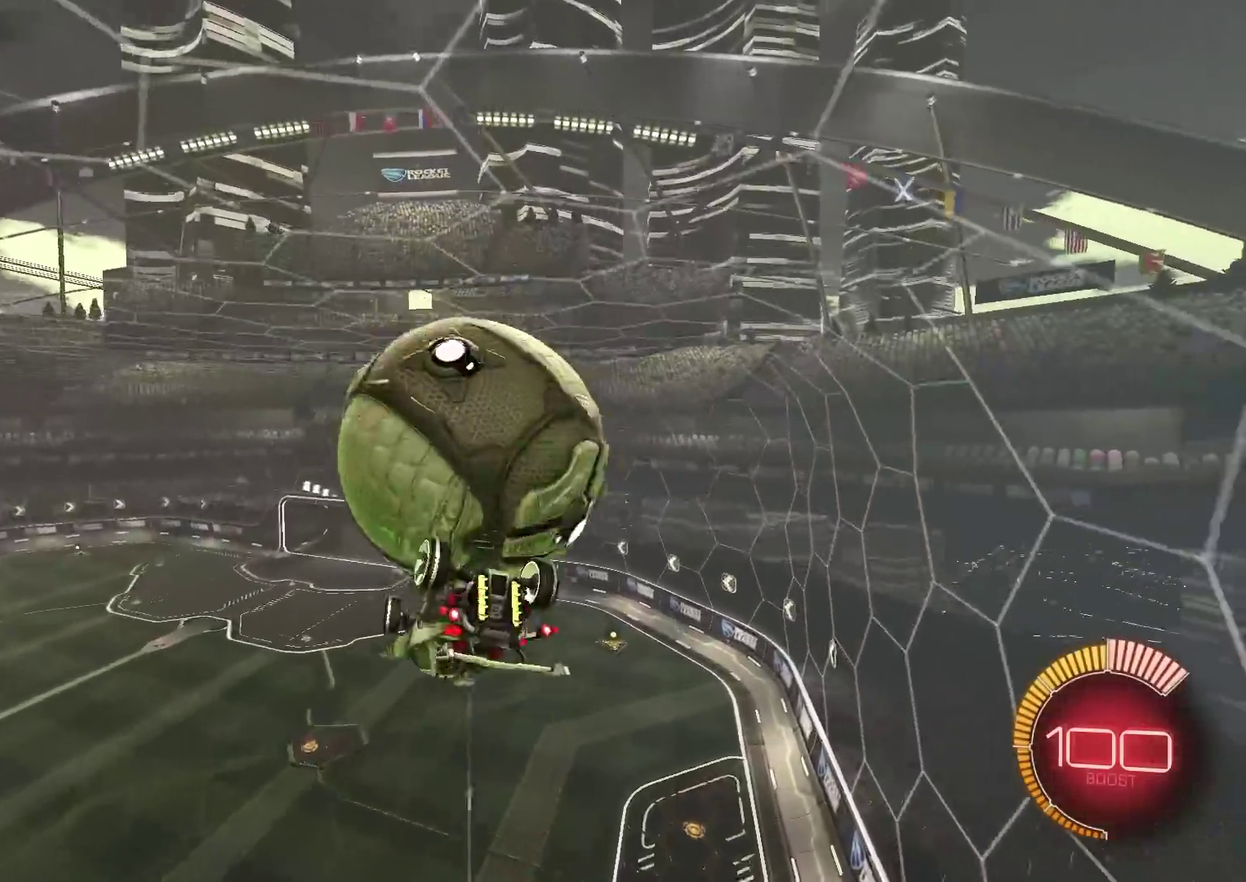
{"dt_ms": 500, "buttons": [], "left_stick": "up-right", "right_stick": "center", "events": [[16, "left_stick", "up-left"], [150, "left_stick", "up"], [233, "left_stick", "up-right"]]}
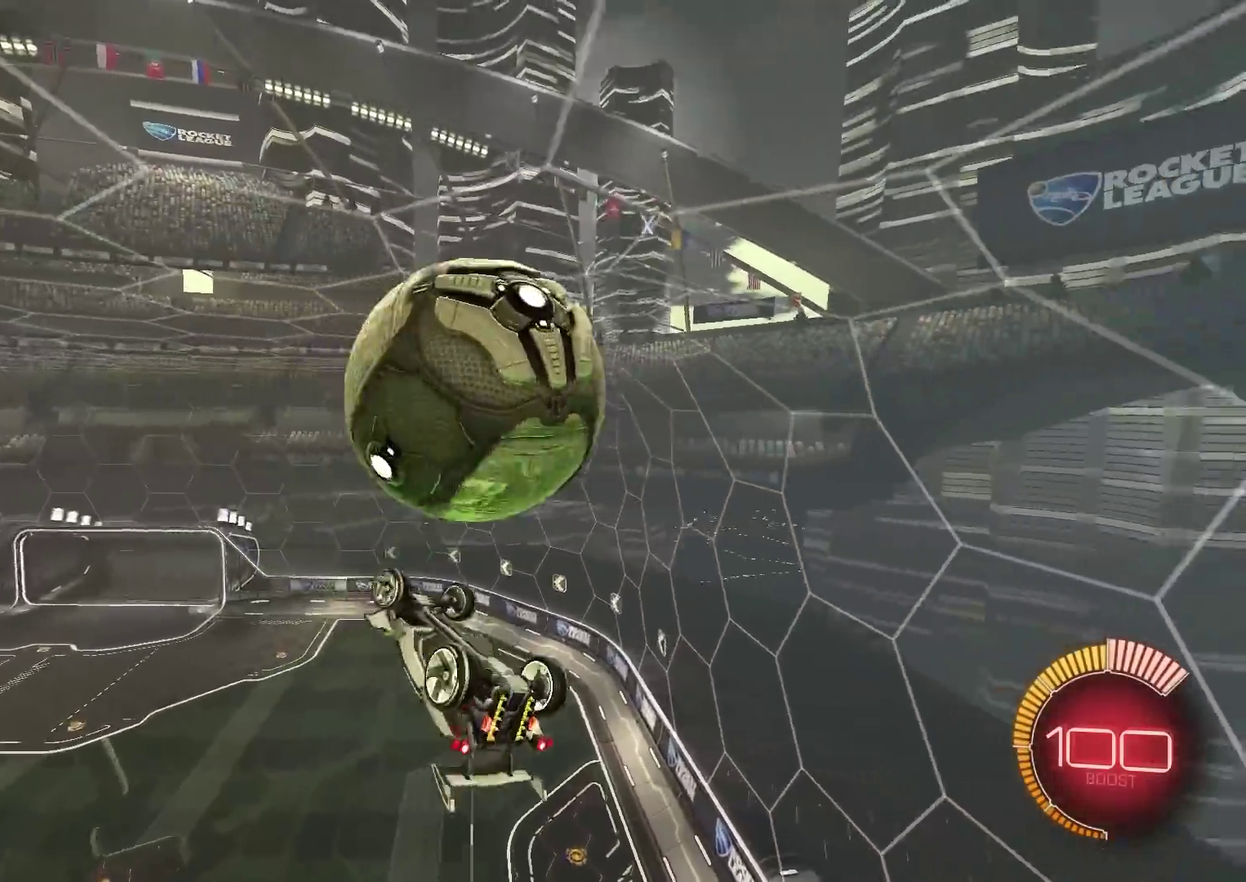
{"dt_ms": 501, "buttons": ["CIRCLE"], "left_stick": "down", "right_stick": "center", "events": [[167, "left_stick", "up-left"], [184, "CIRCLE", "down"], [284, "left_stick", "left"], [451, "left_stick", "down"]]}
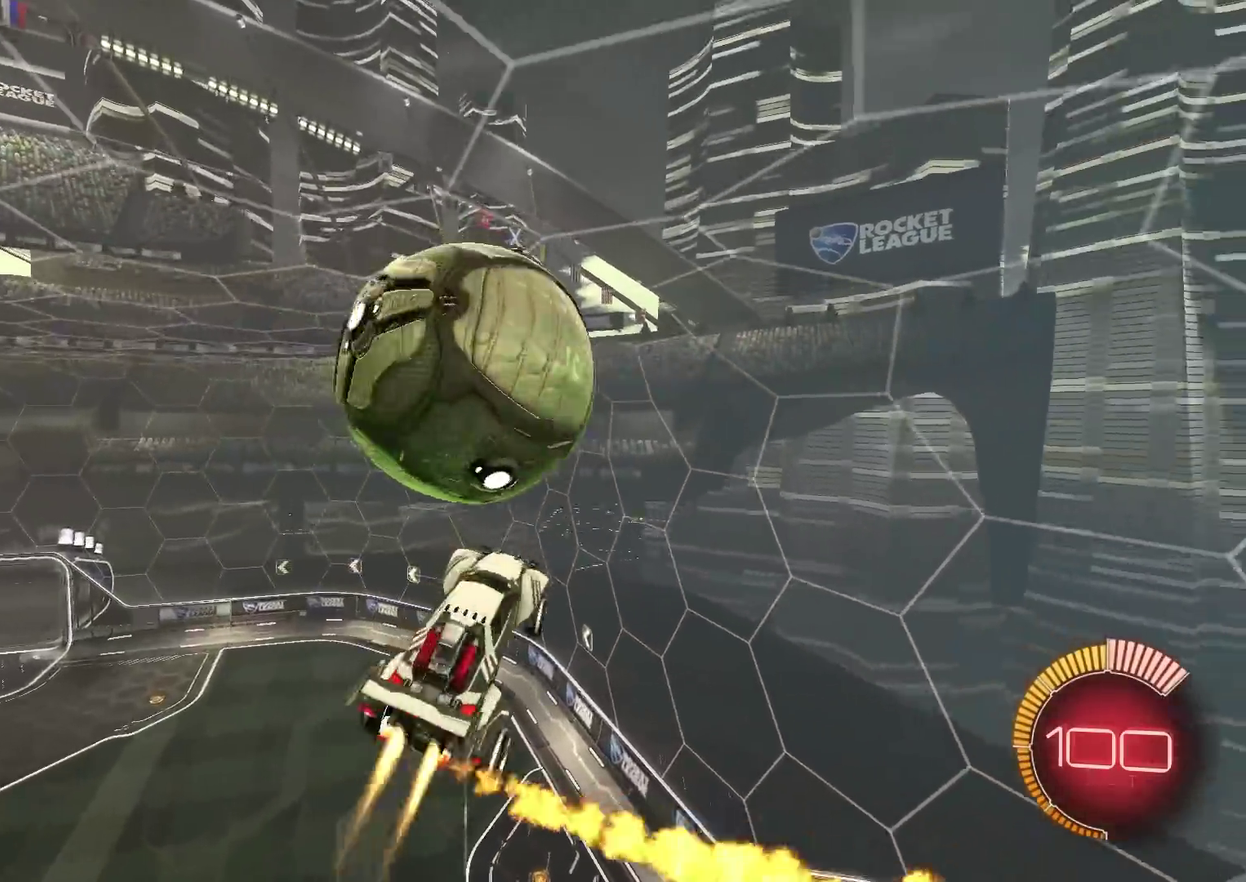
{"dt_ms": 400, "buttons": [], "left_stick": "up-right", "right_stick": "center", "events": [[16, "left_stick", "down-left"], [217, "left_stick", "left"], [283, "left_stick", "up"], [350, "CIRCLE", "up"], [367, "left_stick", "up-right"]]}
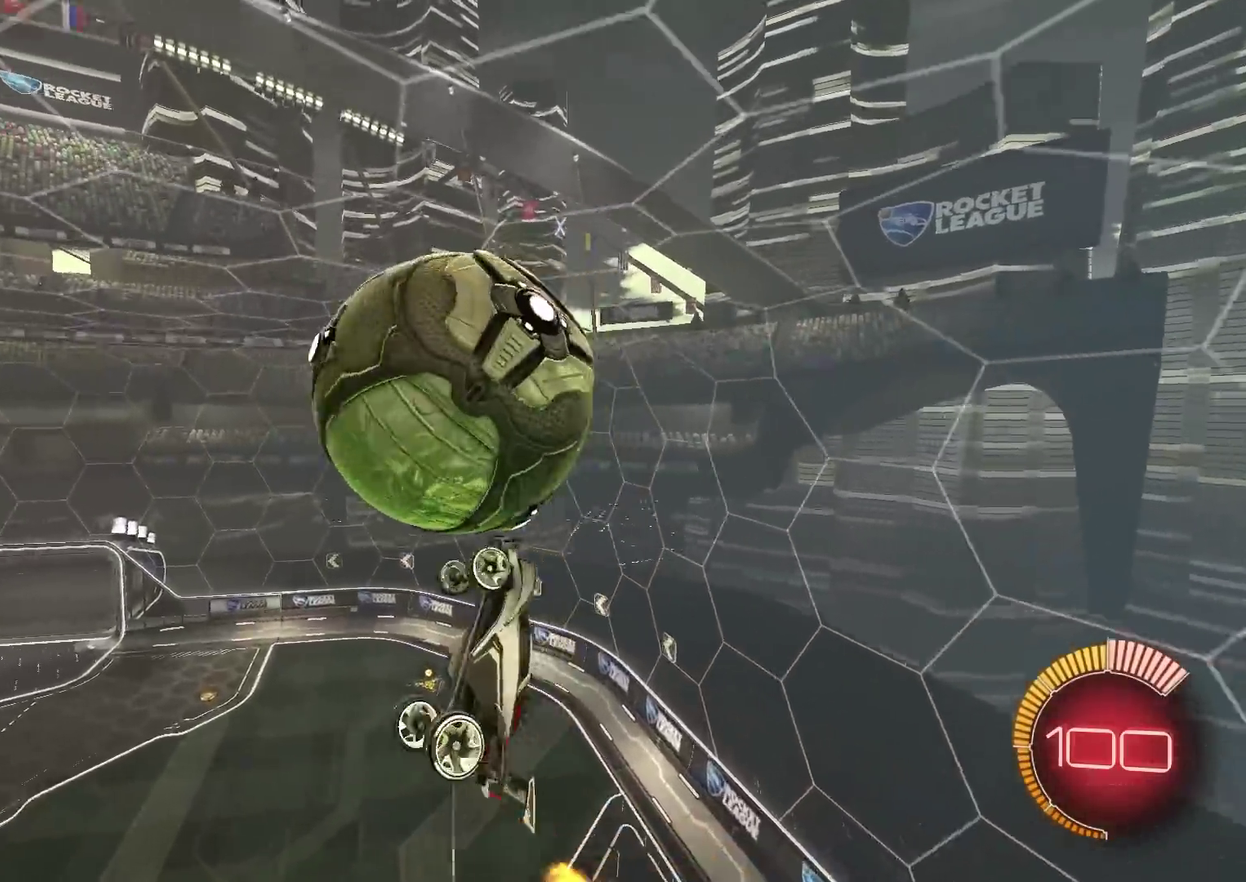
{"dt_ms": 601, "buttons": ["CIRCLE"], "left_stick": "left", "right_stick": "center", "events": [[84, "CIRCLE", "down"], [167, "left_stick", "right"], [184, "CIRCLE", "up"], [267, "left_stick", "down-right"], [284, "CIRCLE", "down"], [334, "left_stick", "down"], [401, "left_stick", "down-left"], [551, "left_stick", "left"]]}
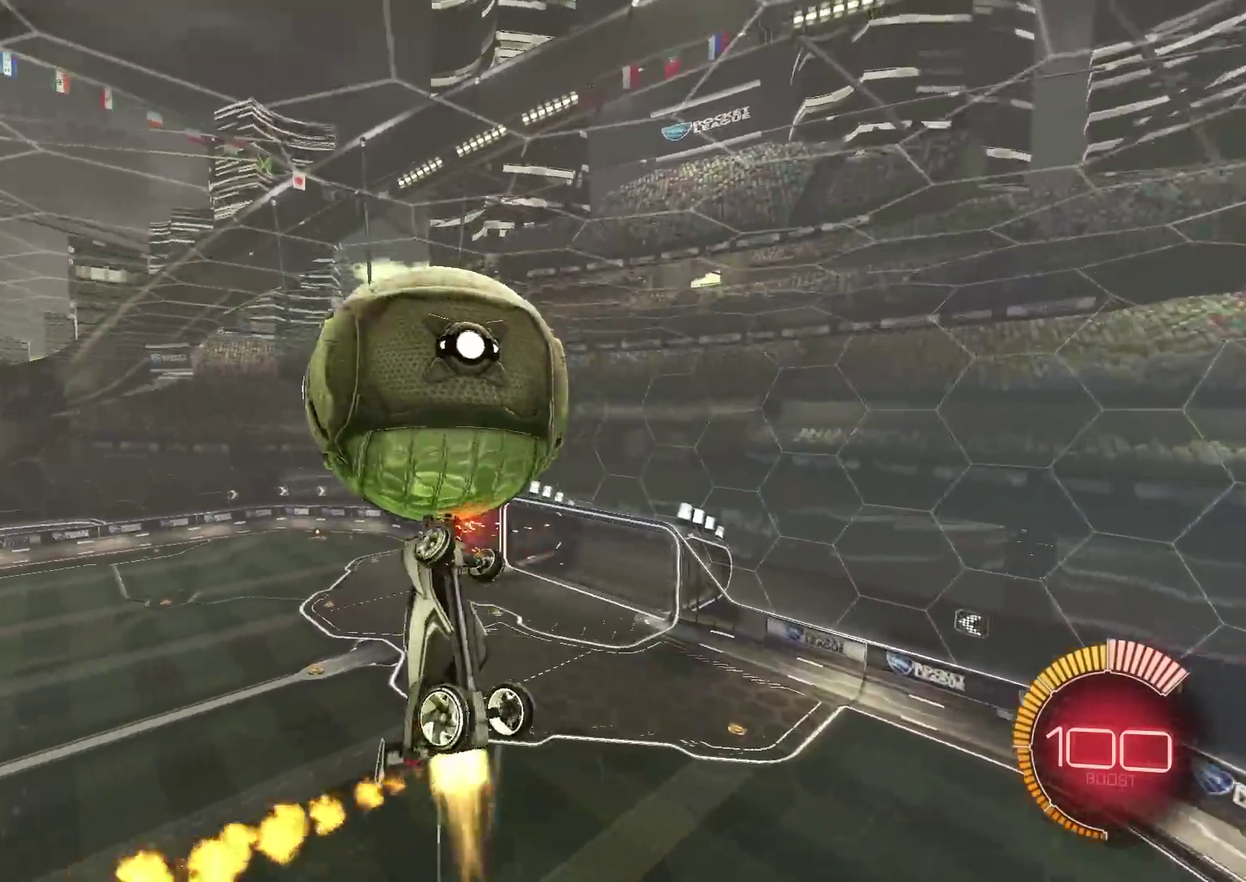
{"dt_ms": 300, "buttons": ["CIRCLE"], "left_stick": "up-left", "right_stick": "center", "events": [[167, "left_stick", "down-left"], [217, "left_stick", "left"], [300, "left_stick", "up-left"]]}
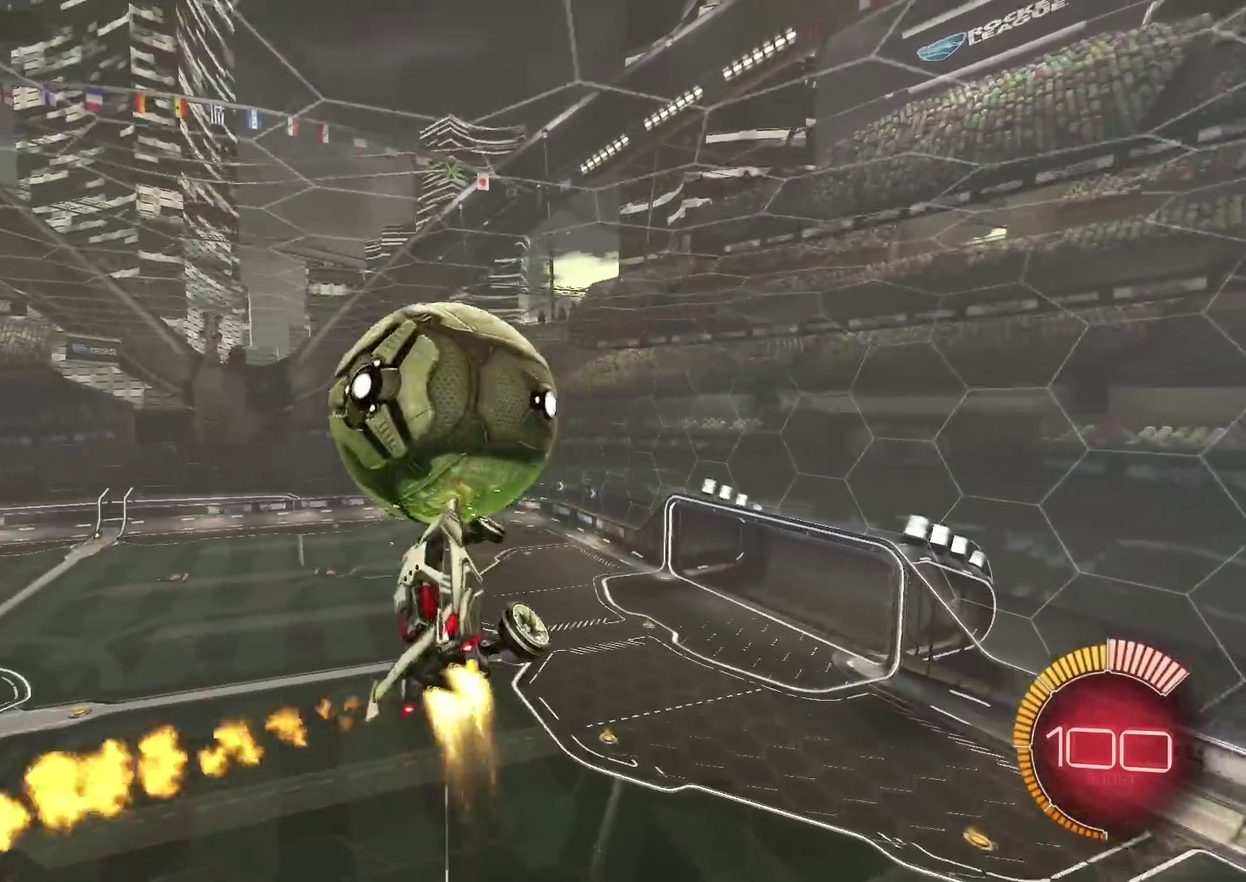
{"dt_ms": 801, "buttons": ["CIRCLE"], "left_stick": "left", "right_stick": "center", "events": [[200, "left_stick", "up-right"], [234, "TRIANGLE", "down"], [267, "left_stick", "right"], [334, "left_stick", "down-right"], [384, "TRIANGLE", "up"], [384, "left_stick", "down"], [584, "left_stick", "down-left"], [768, "left_stick", "left"]]}
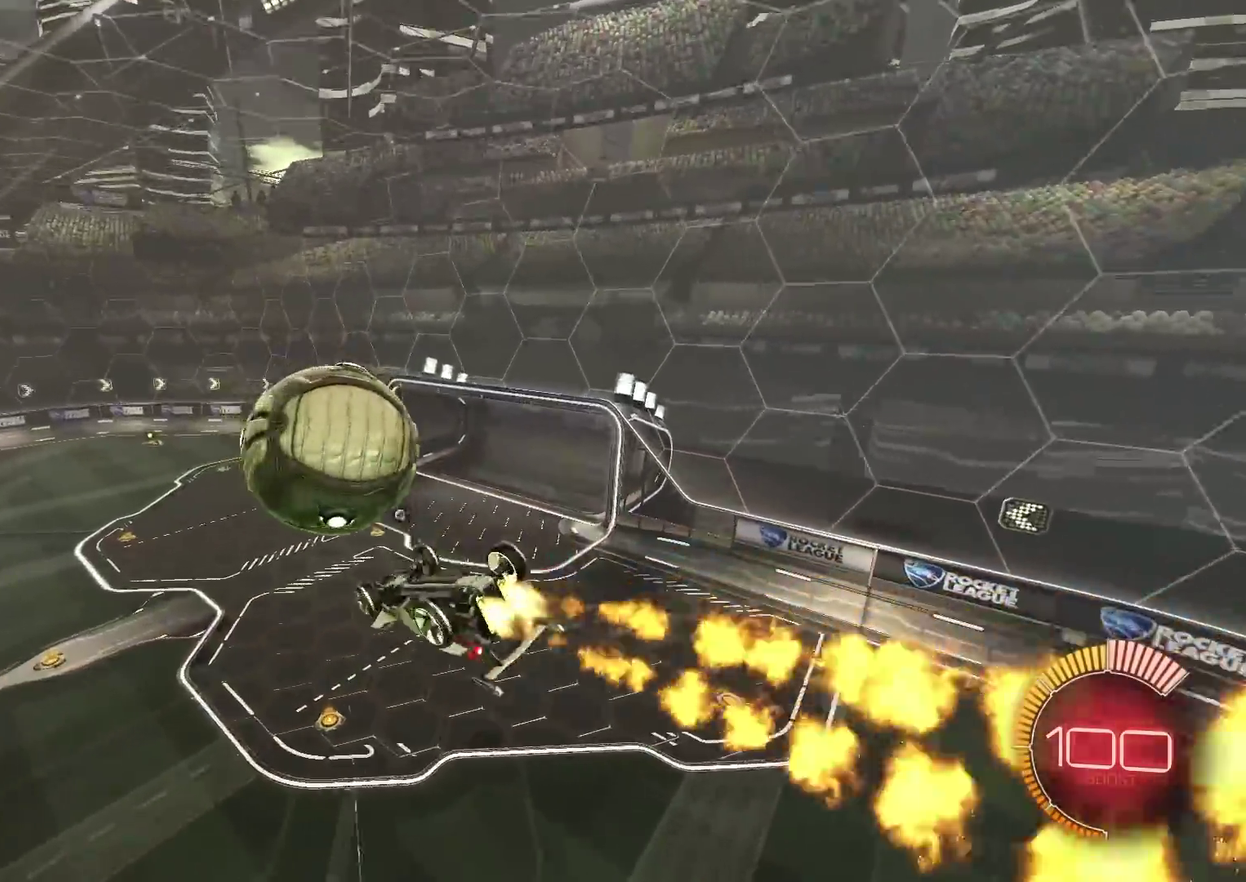
{"dt_ms": 400, "buttons": ["CIRCLE"], "left_stick": "center", "right_stick": "center", "events": [[100, "TRIANGLE", "down"], [183, "L1", "down"], [183, "TRIANGLE", "up"], [250, "L1", "up"], [267, "left_stick", "center"]]}
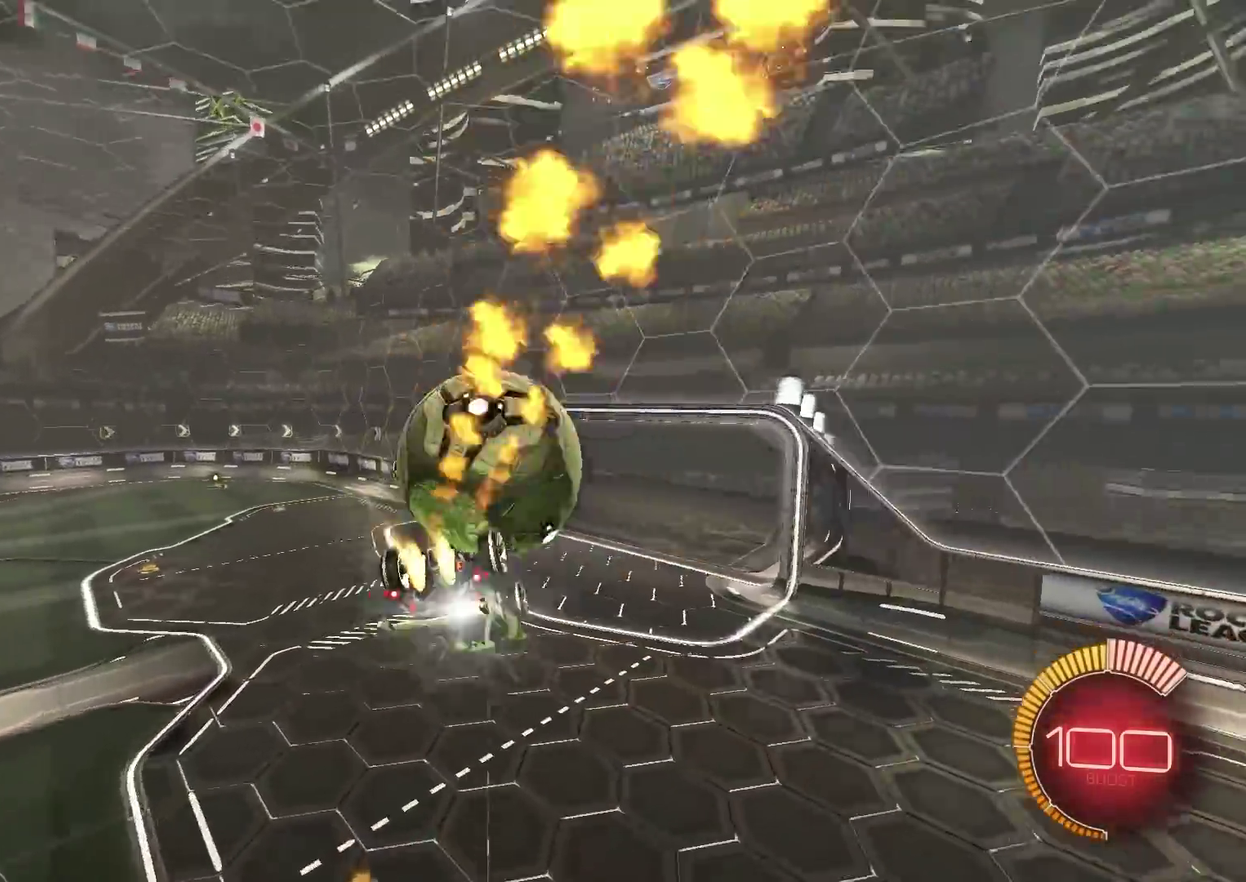
{"dt_ms": 501, "buttons": ["CIRCLE"], "left_stick": "down", "right_stick": "center", "events": [[34, "left_stick", "up"], [100, "CROSS", "down"], [100, "left_stick", "up-right"], [200, "TRIANGLE", "down"], [301, "left_stick", "right"], [351, "left_stick", "down-right"], [401, "left_stick", "down"], [484, "CROSS", "up"], [484, "TRIANGLE", "up"]]}
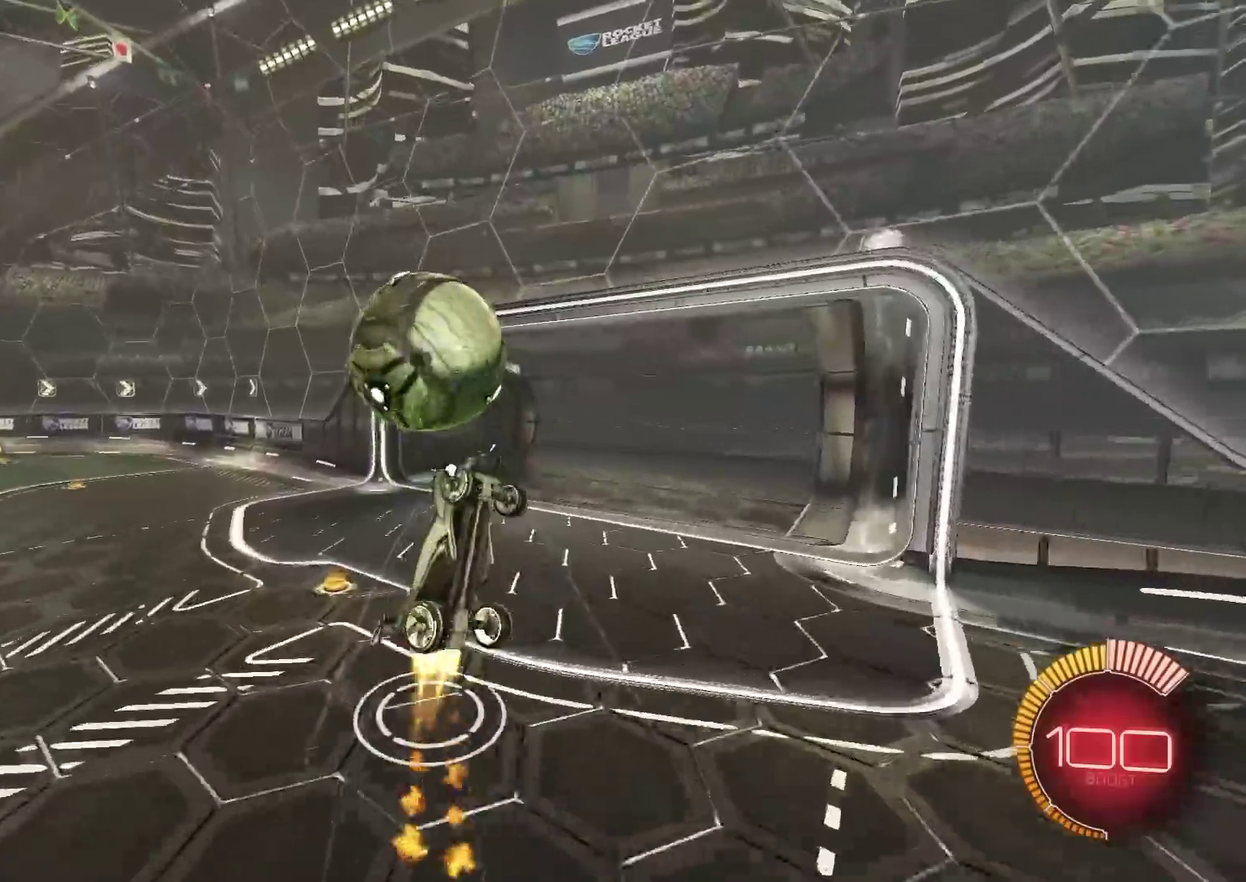
{"dt_ms": 500, "buttons": ["CIRCLE"], "left_stick": "center", "right_stick": "center", "events": [[66, "left_stick", "down-left"], [333, "TRIANGLE", "down"], [333, "left_stick", "left"], [367, "L1", "down"], [450, "L1", "up"], [467, "TRIANGLE", "up"], [467, "left_stick", "center"]]}
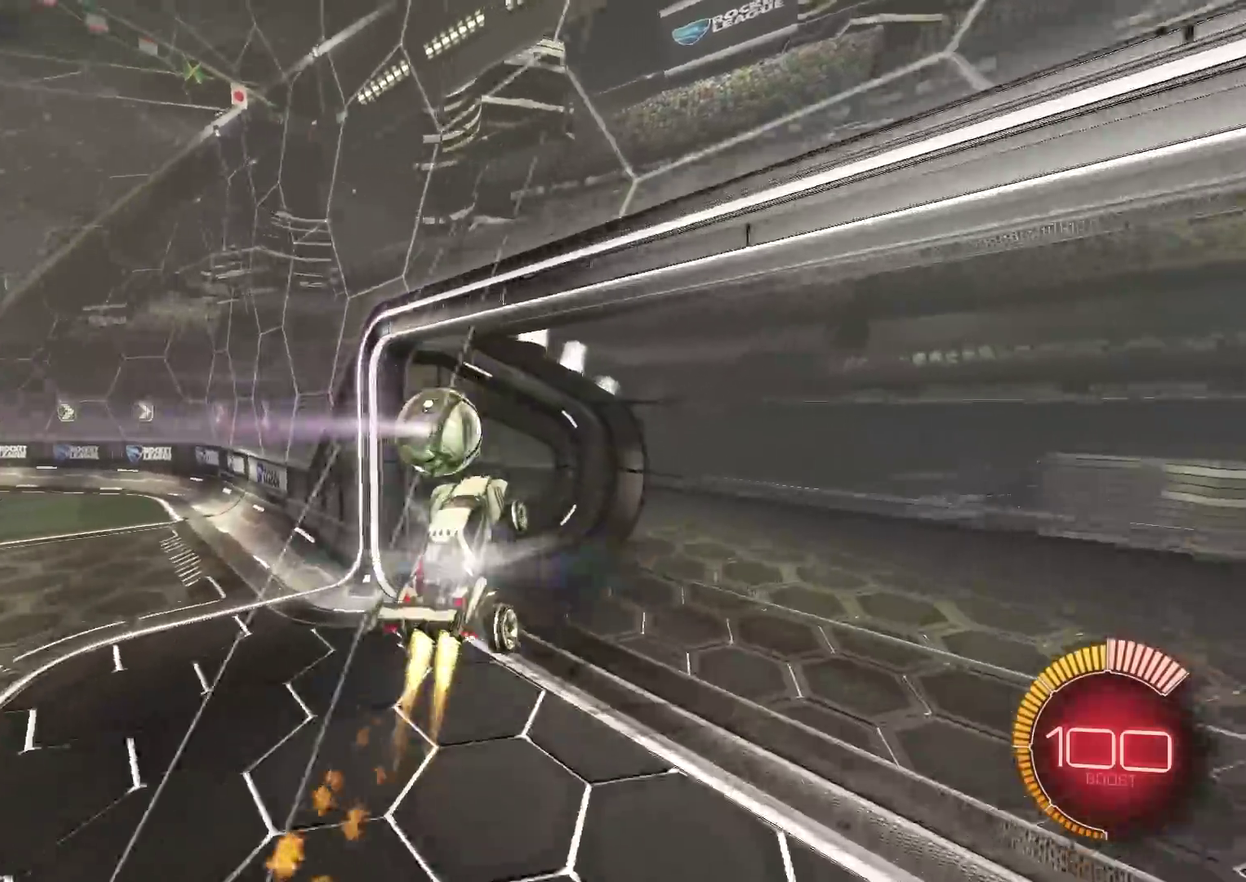
{"dt_ms": 401, "buttons": [], "left_stick": "center", "right_stick": "center", "events": [[134, "CIRCLE", "up"]]}
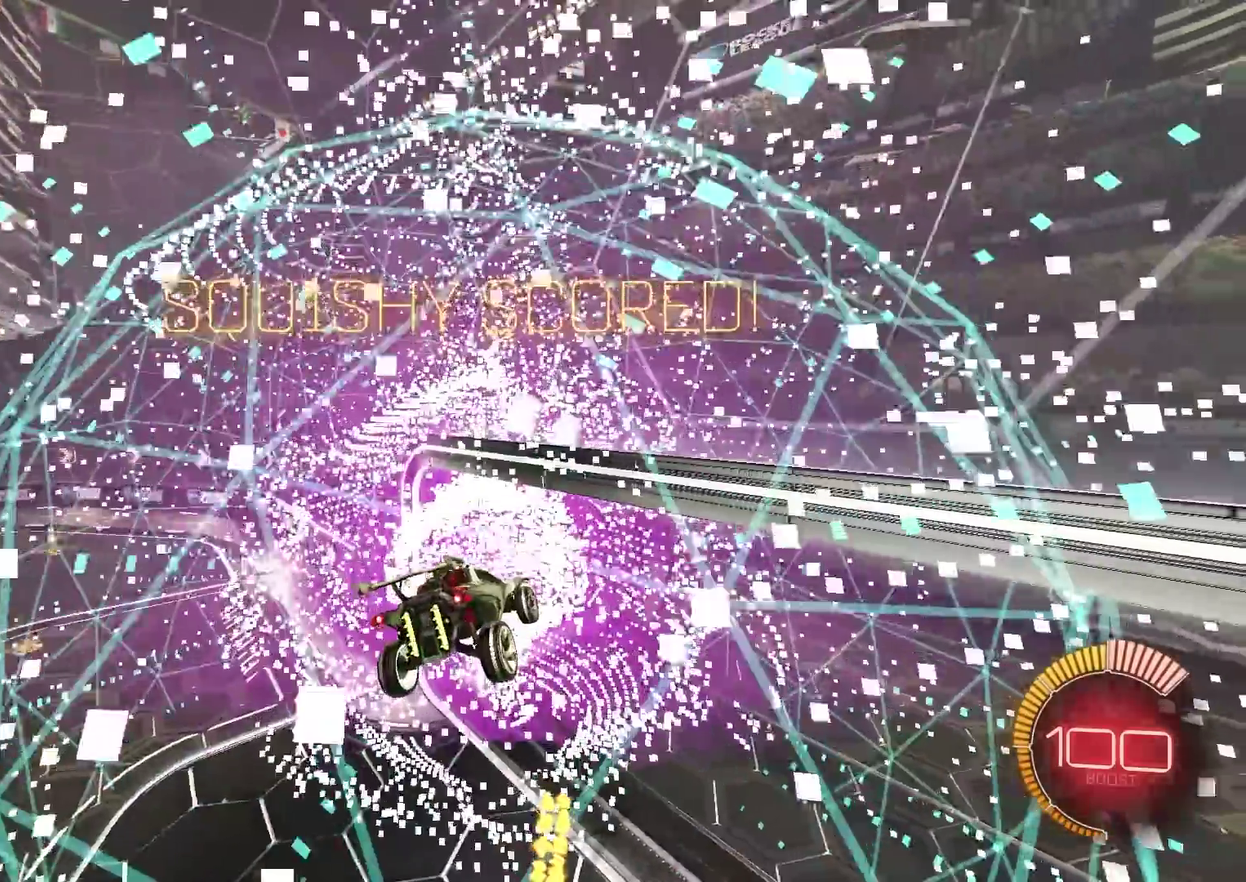
{"dt_ms": 584, "buttons": [], "left_stick": "center", "right_stick": "center", "events": []}
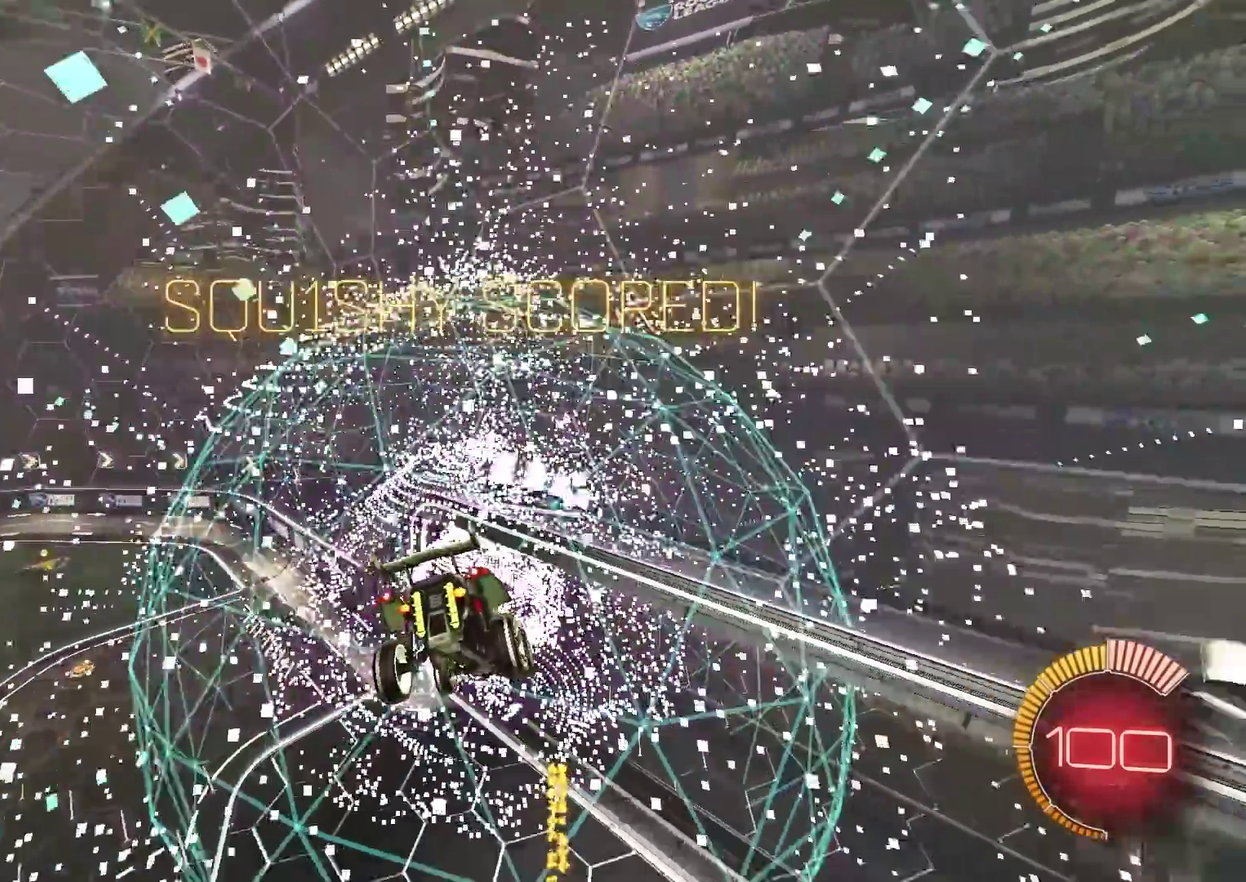
{"dt_ms": 300, "buttons": ["SQUARE"], "left_stick": "center", "right_stick": "center", "events": [[233, "SQUARE", "down"]]}
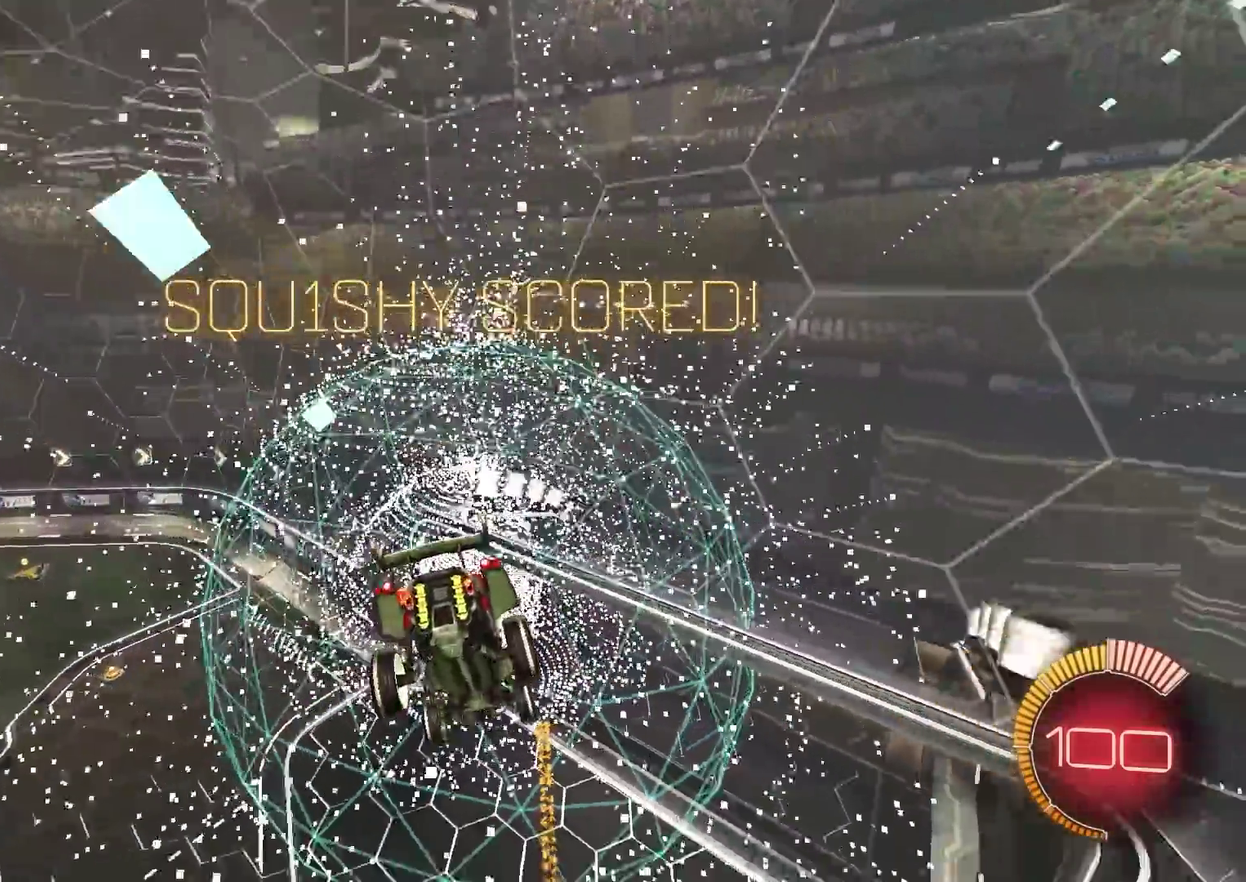
{"dt_ms": 701, "buttons": ["CIRCLE", "R2"], "left_stick": "down-left", "right_stick": "center", "events": [[17, "R2", "down"], [50, "SQUARE", "up"], [133, "CIRCLE", "down"], [684, "left_stick", "down-left"]]}
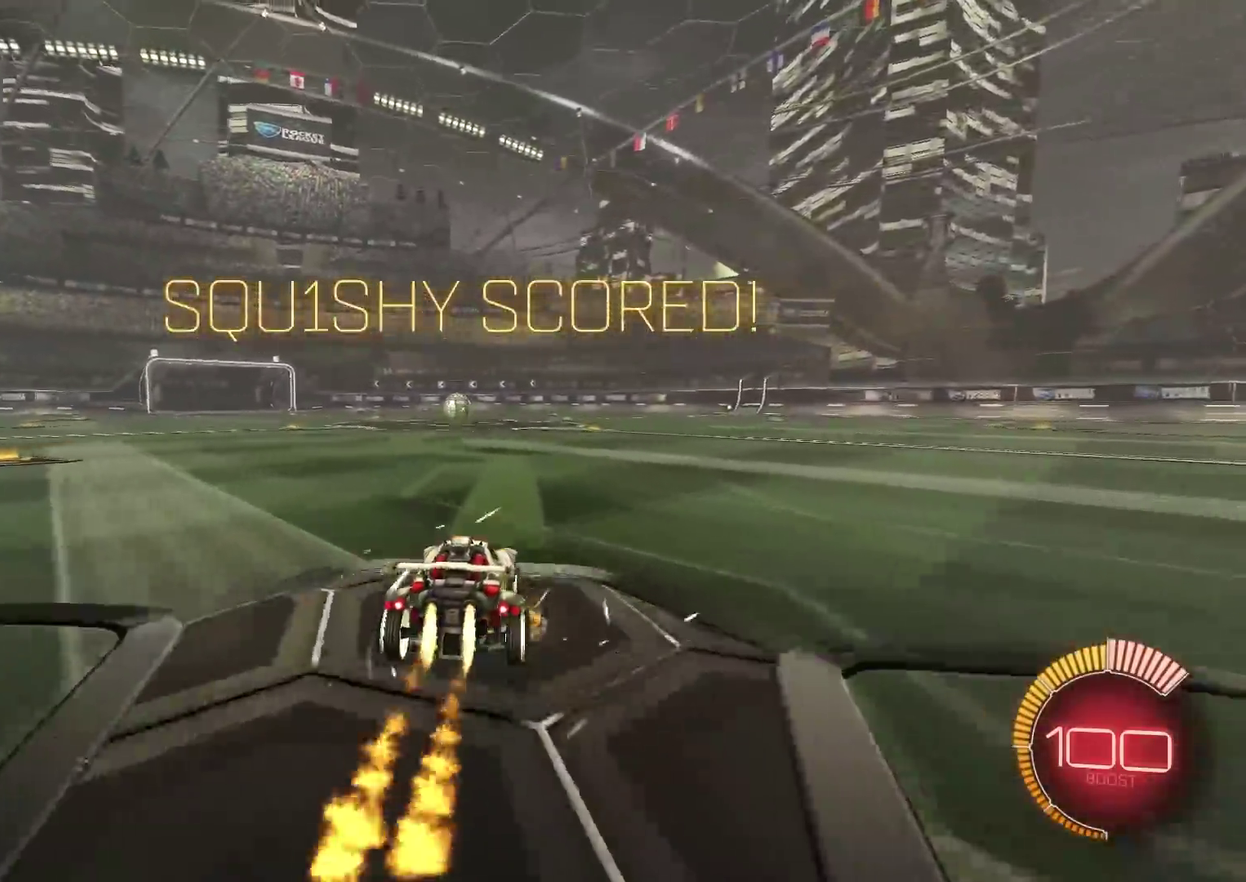
{"dt_ms": 400, "buttons": ["CIRCLE", "TRIANGLE", "R2"], "left_stick": "down", "right_stick": "center", "events": [[150, "CROSS", "down"], [233, "CROSS", "up"], [233, "L1", "down"], [233, "left_stick", "up-right"], [283, "CROSS", "down"], [300, "L1", "up"], [333, "TRIANGLE", "down"], [350, "left_stick", "down"], [367, "CROSS", "up"]]}
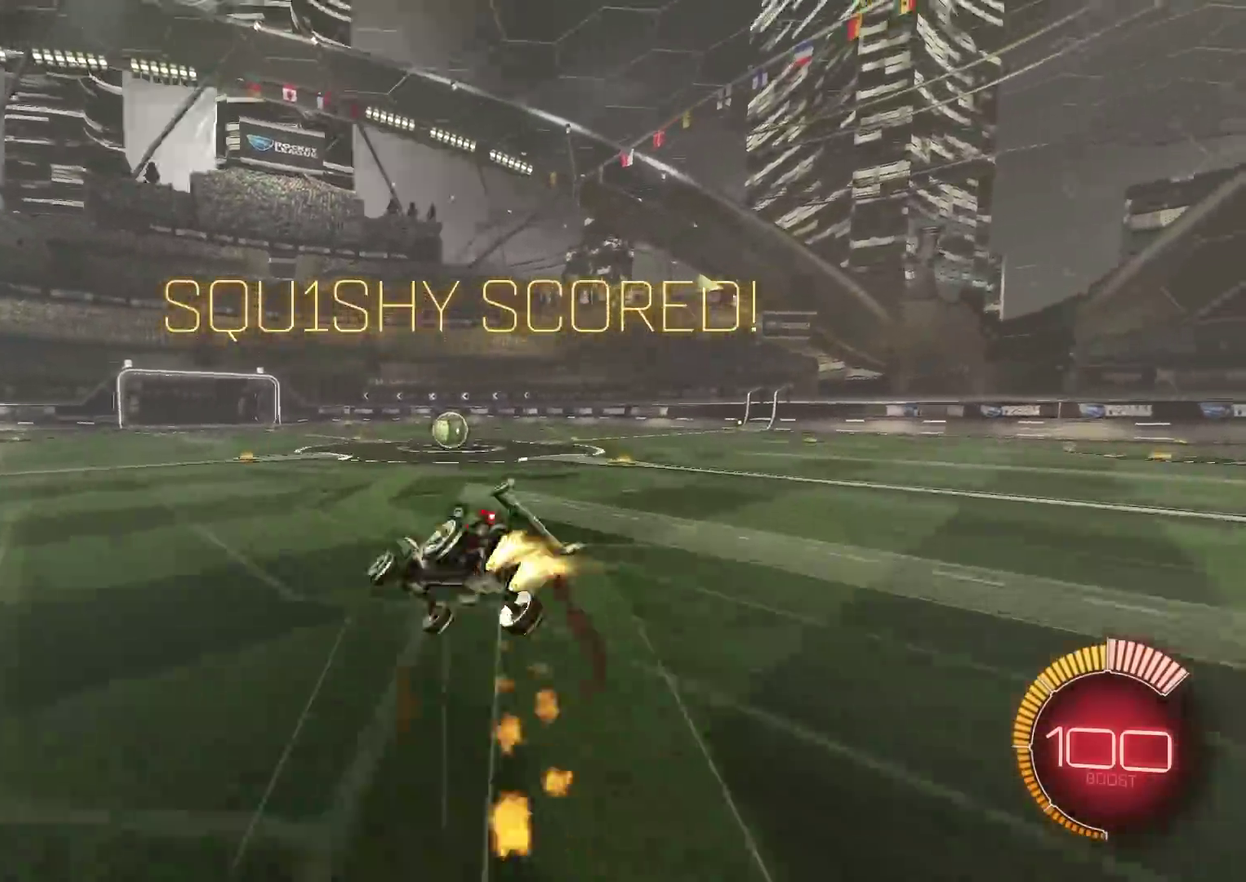
{"dt_ms": 601, "buttons": ["CIRCLE", "L1", "R2"], "left_stick": "down-right", "right_stick": "center", "events": [[50, "TRIANGLE", "up"], [200, "CIRCLE", "up"], [317, "left_stick", "right"], [417, "CIRCLE", "down"], [417, "left_stick", "down-right"], [467, "L1", "down"]]}
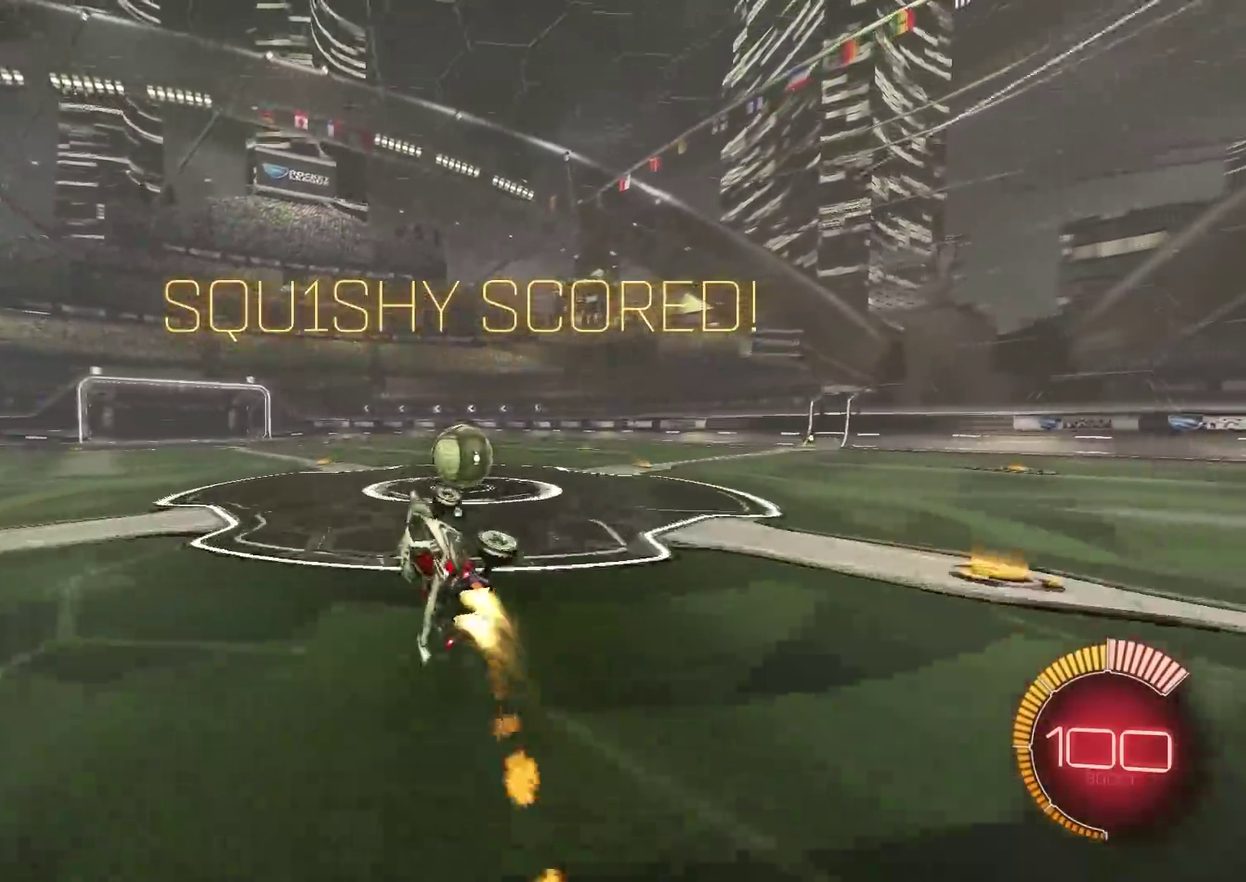
{"dt_ms": 300, "buttons": ["R2"], "left_stick": "up-right", "right_stick": "center", "events": [[66, "CIRCLE", "up"], [66, "left_stick", "center"], [100, "L1", "up"], [166, "TRIANGLE", "down"], [250, "TRIANGLE", "up"], [250, "left_stick", "up-right"]]}
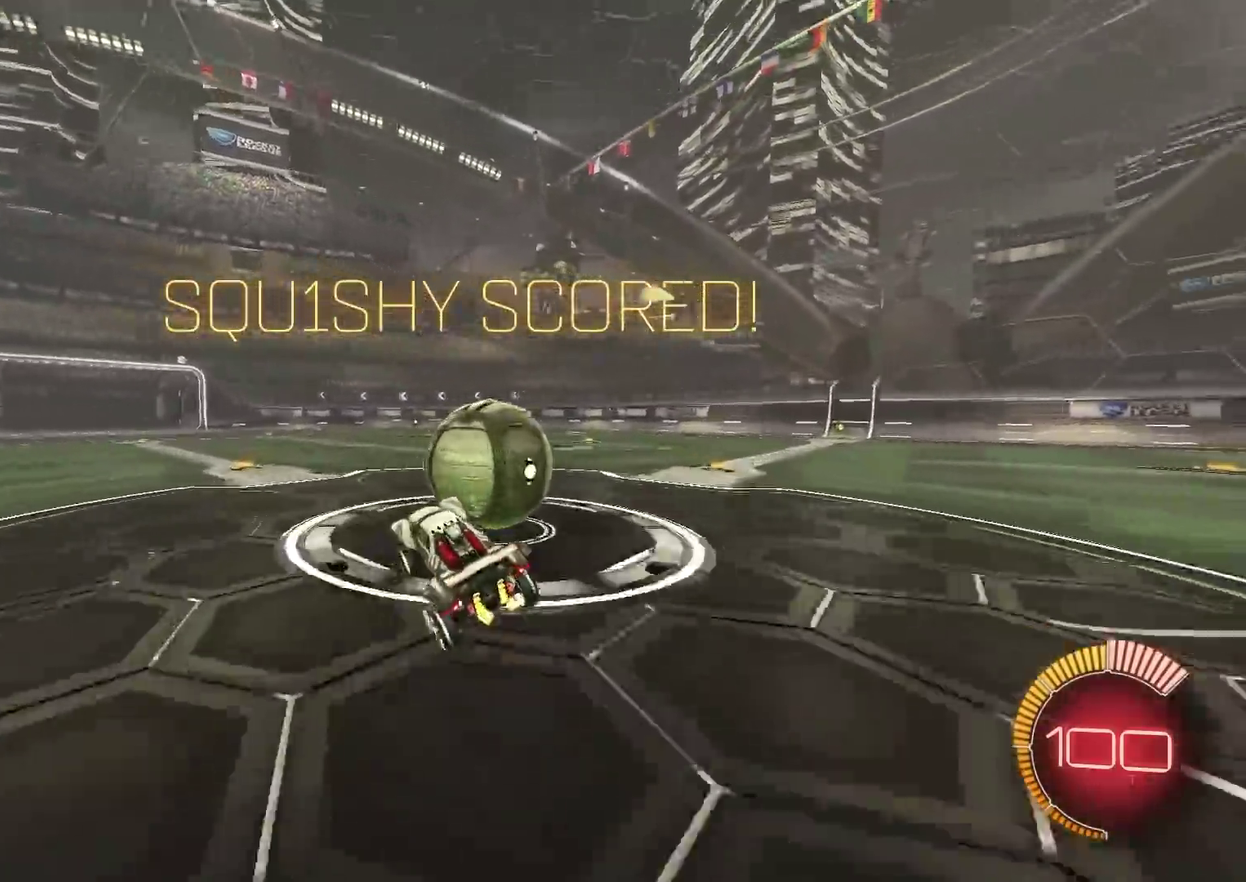
{"dt_ms": 701, "buttons": ["R2"], "left_stick": "up-right", "right_stick": "center", "events": [[133, "CIRCLE", "down"], [150, "left_stick", "right"], [384, "CIRCLE", "up"], [517, "left_stick", "up-right"]]}
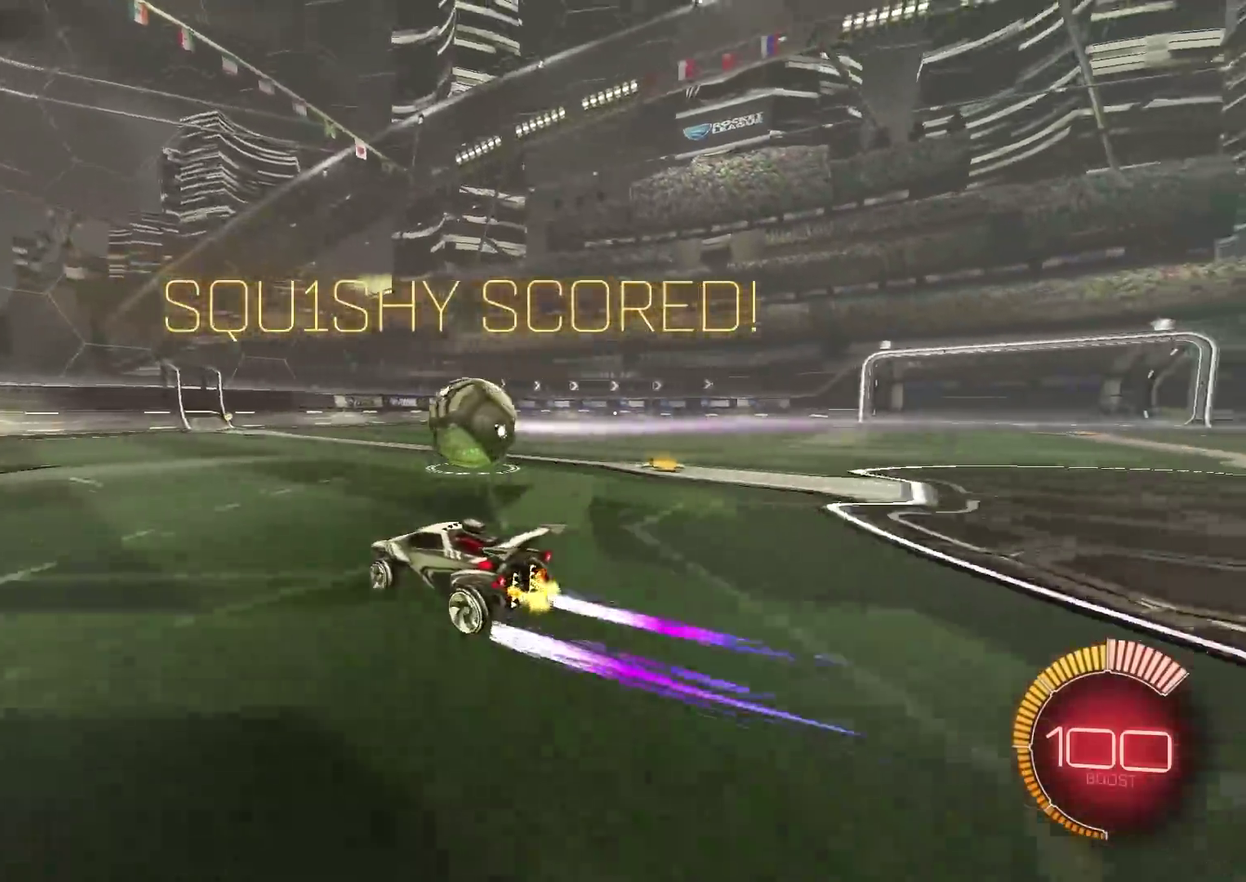
{"dt_ms": 300, "buttons": ["R2"], "left_stick": "left", "right_stick": "center", "events": [[166, "left_stick", "center"], [300, "left_stick", "left"]]}
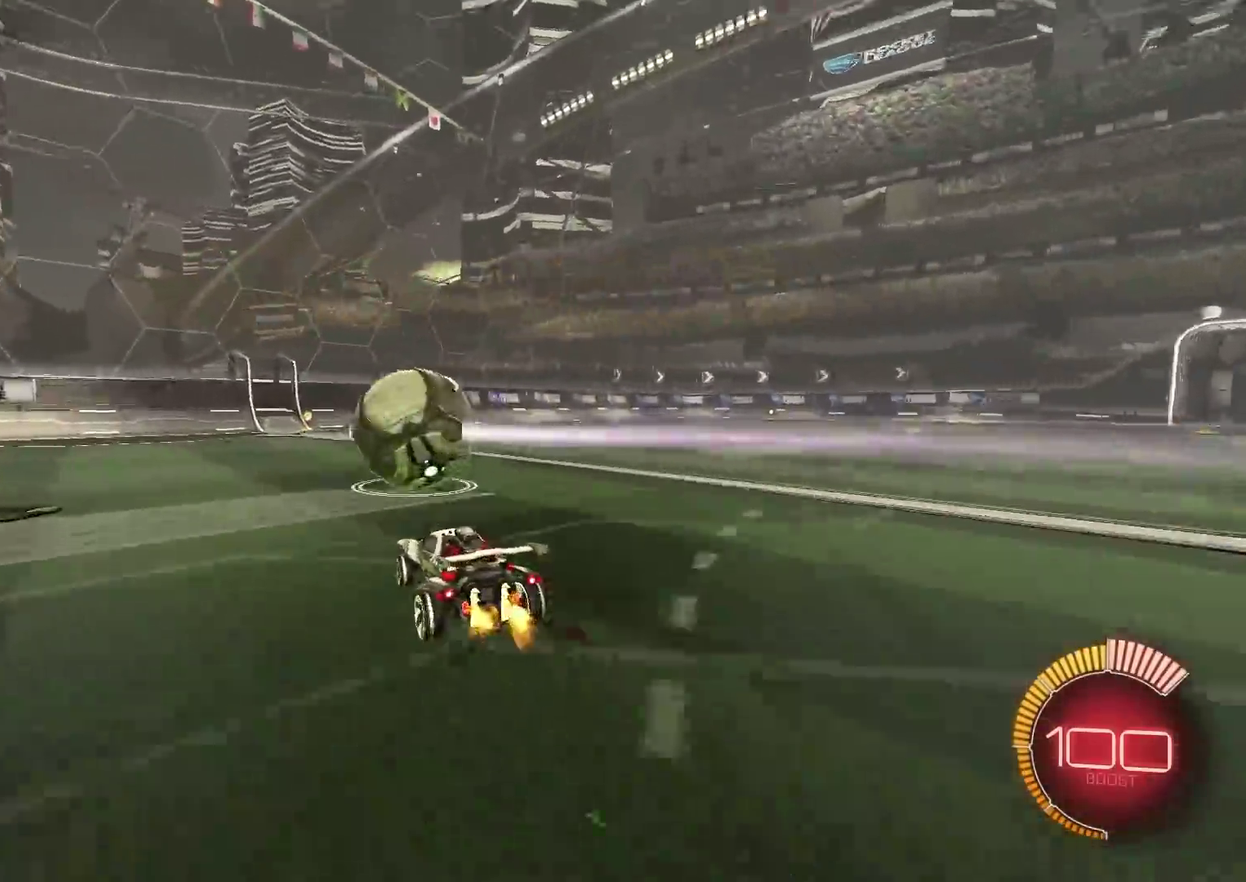
{"dt_ms": 901, "buttons": [], "left_stick": "center", "right_stick": "center", "events": [[233, "left_stick", "center"], [600, "left_stick", "left"], [617, "R2", "up"], [667, "left_stick", "center"]]}
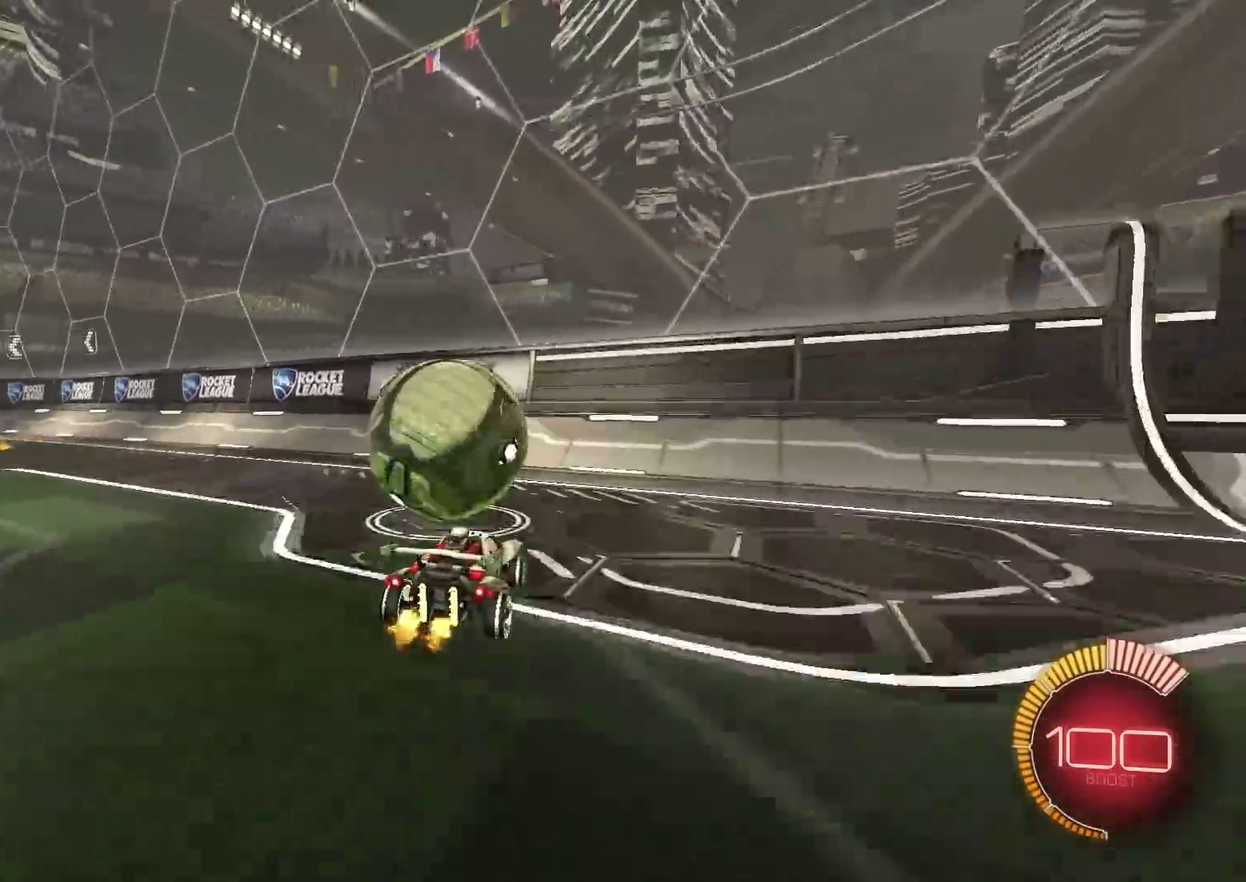
{"dt_ms": 300, "buttons": [], "left_stick": "center", "right_stick": "center", "events": []}
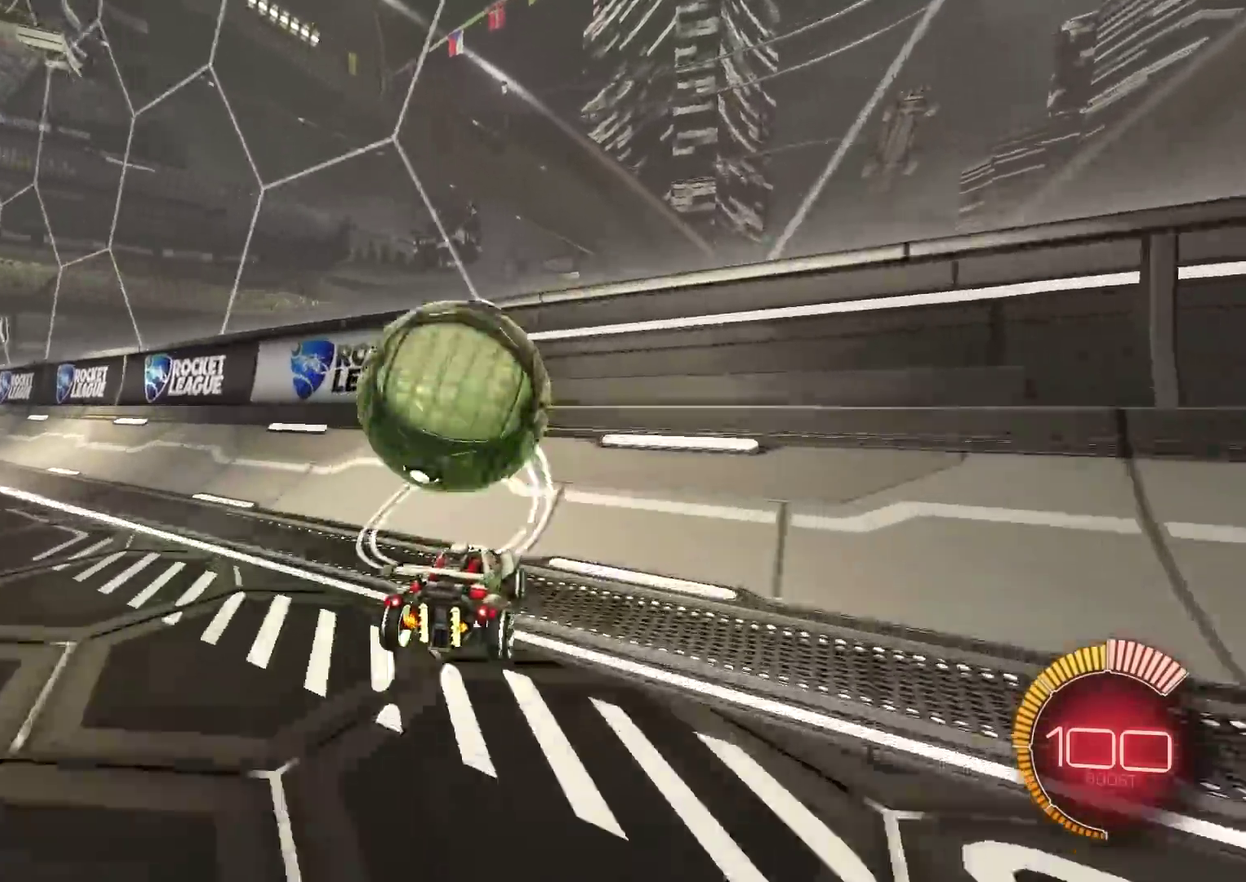
{"dt_ms": 501, "buttons": [], "left_stick": "center", "right_stick": "center", "events": [[83, "R2", "down"], [117, "CIRCLE", "down"], [300, "L2", "down"], [300, "R2", "up"], [317, "CIRCLE", "up"], [334, "CROSS", "down"], [384, "L2", "up"], [400, "left_stick", "down"], [467, "CROSS", "up"], [467, "left_stick", "center"]]}
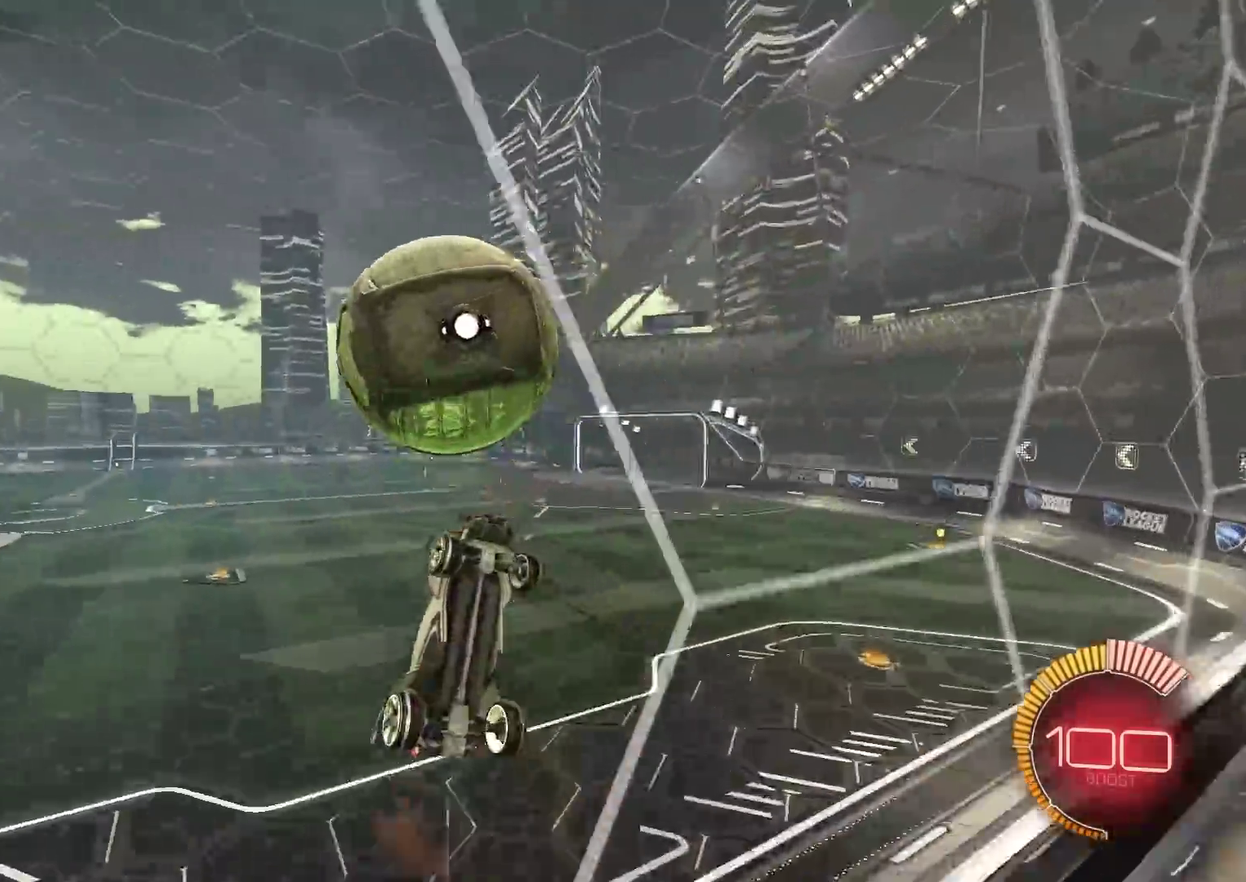
{"dt_ms": 500, "buttons": [], "left_stick": "up-right", "right_stick": "center", "events": [[16, "left_stick", "up-left"], [83, "CIRCLE", "down"], [183, "left_stick", "down-left"], [233, "CIRCLE", "up"], [300, "left_stick", "center"], [367, "CIRCLE", "down"], [433, "left_stick", "up-right"], [467, "CIRCLE", "up"]]}
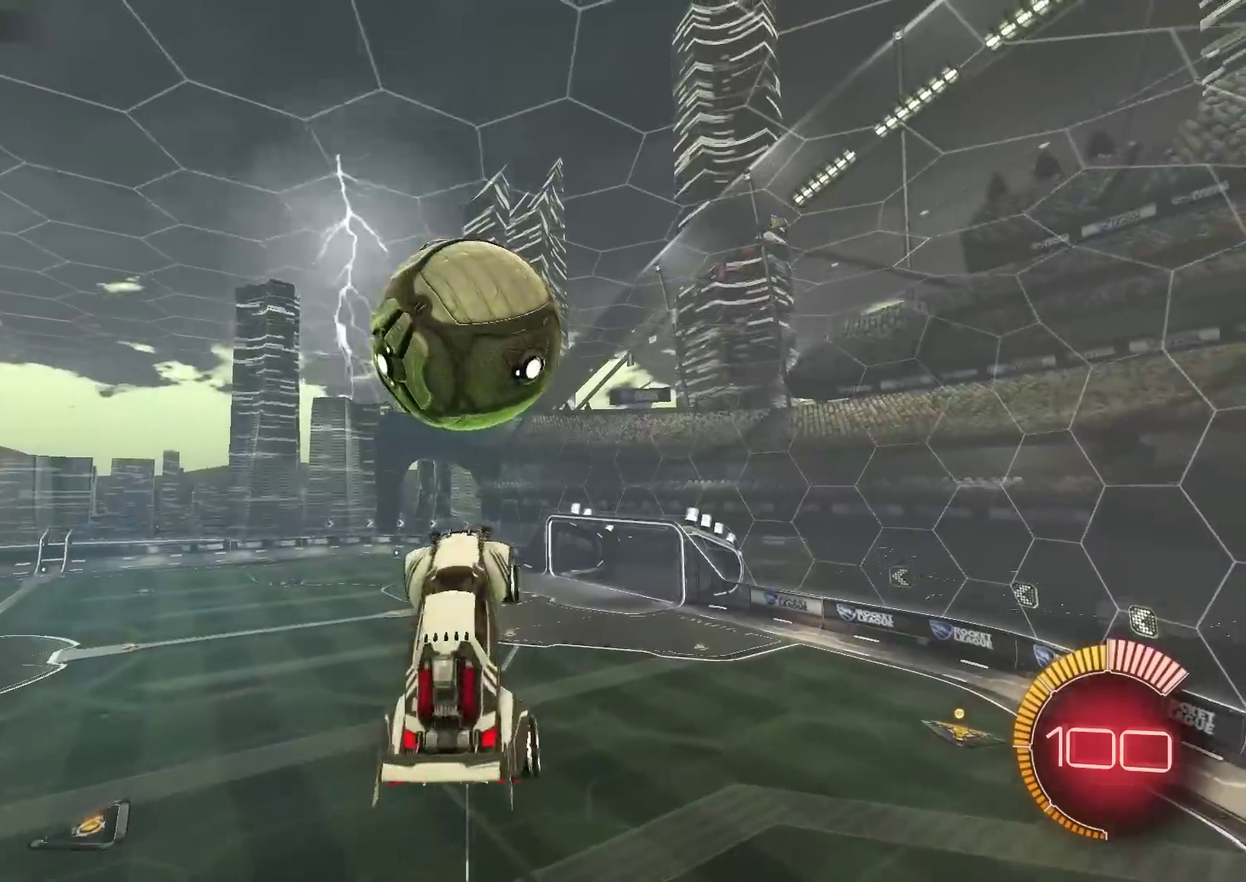
{"dt_ms": 400, "buttons": ["CIRCLE", "L1"], "left_stick": "down-right", "right_stick": "center", "events": [[50, "CIRCLE", "down"], [100, "left_stick", "right"], [150, "left_stick", "down-right"], [367, "L1", "down"]]}
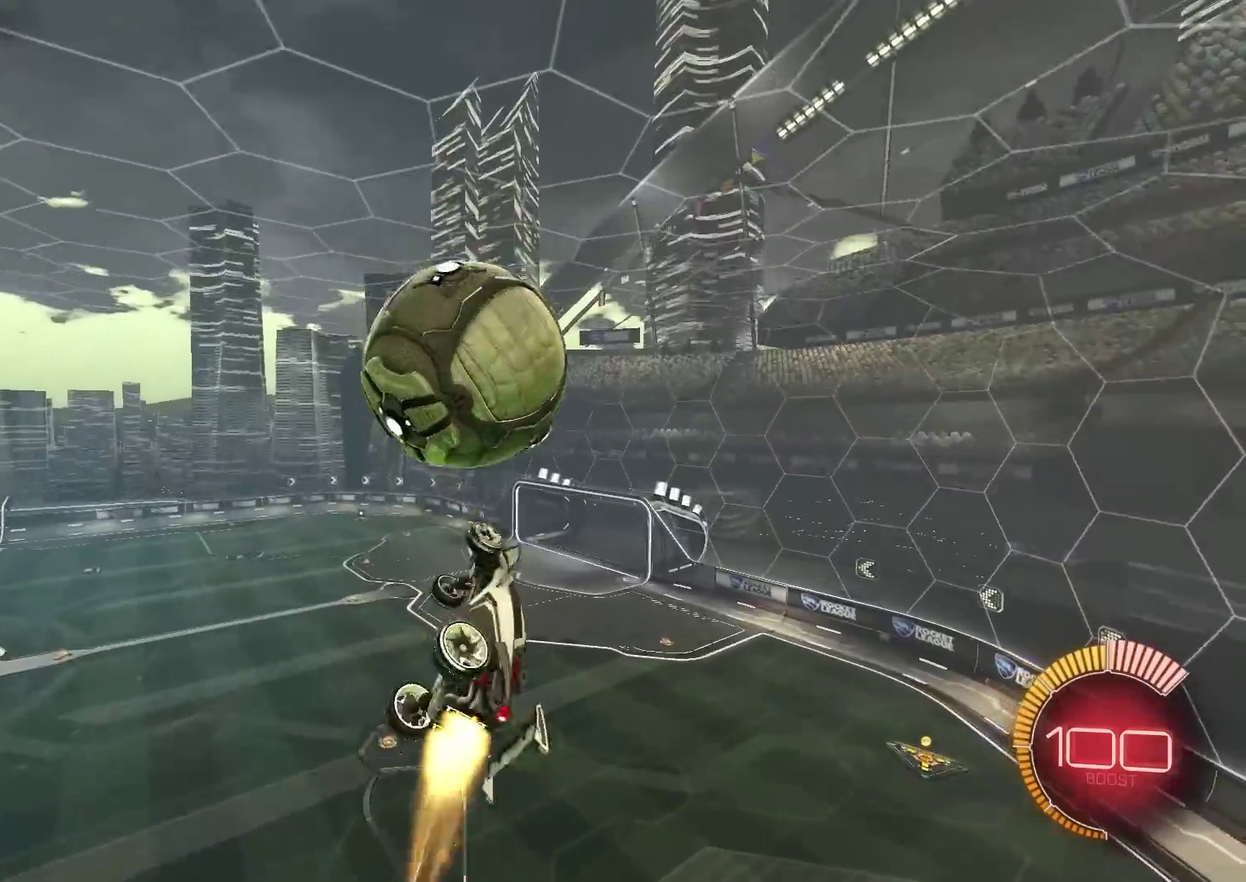
{"dt_ms": 601, "buttons": [], "left_stick": "up-right", "right_stick": "center", "events": [[67, "L1", "up"], [134, "CIRCLE", "up"], [201, "left_stick", "right"], [251, "left_stick", "up-right"]]}
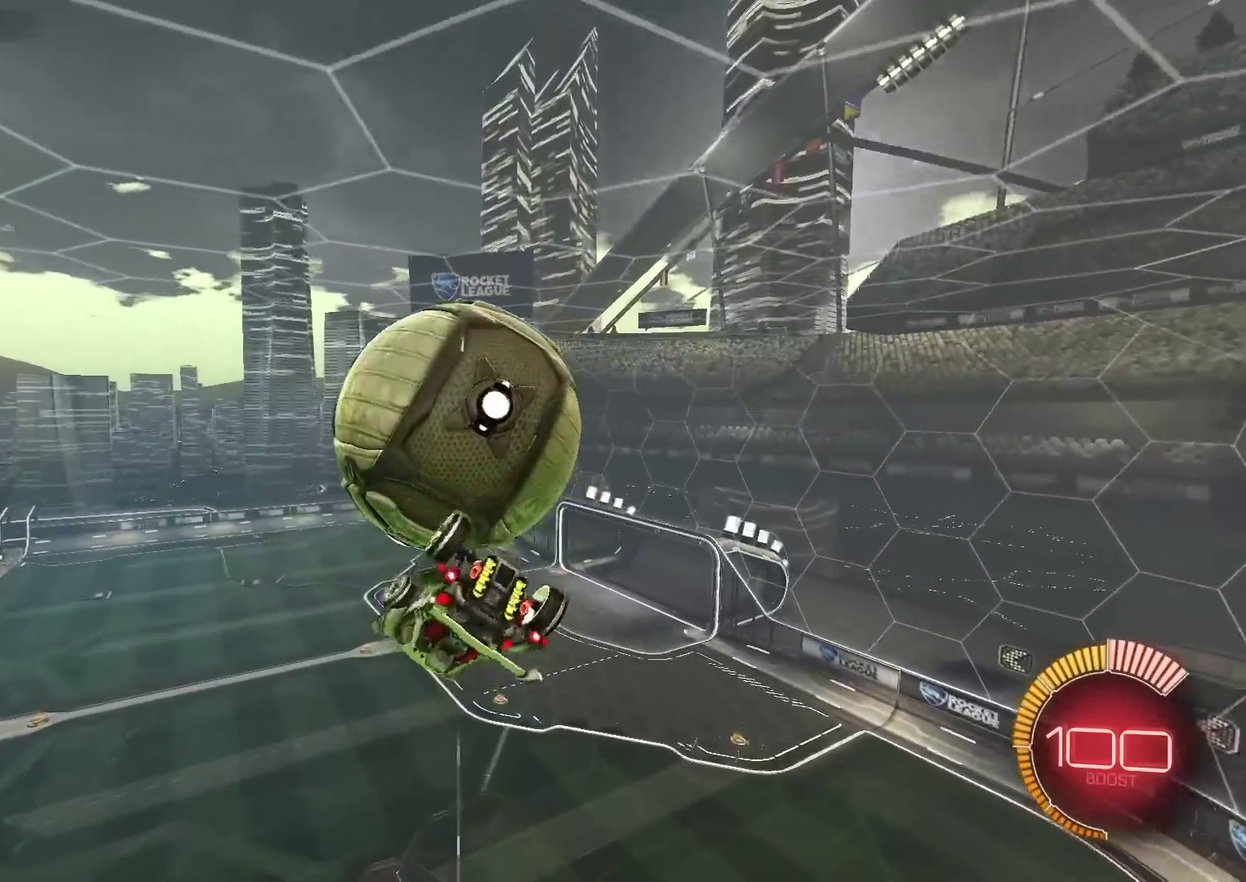
{"dt_ms": 300, "buttons": ["CIRCLE"], "left_stick": "down", "right_stick": "center", "events": [[134, "left_stick", "down-right"], [200, "left_stick", "down"], [284, "CIRCLE", "down"]]}
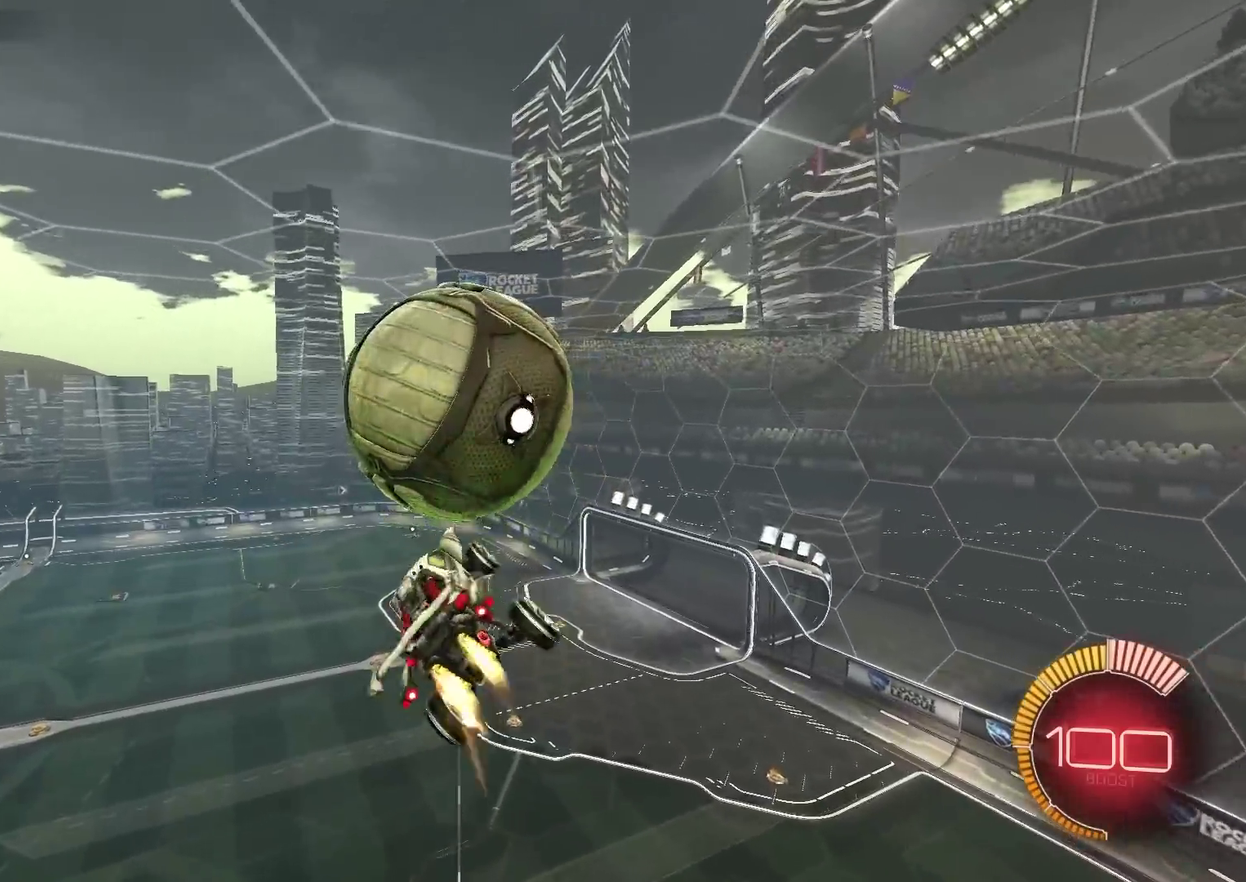
{"dt_ms": 901, "buttons": [], "left_stick": "up-left", "right_stick": "center", "events": [[17, "left_stick", "down-left"], [117, "left_stick", "left"], [284, "left_stick", "down-left"], [468, "left_stick", "left"], [518, "left_stick", "up-left"], [801, "CIRCLE", "up"]]}
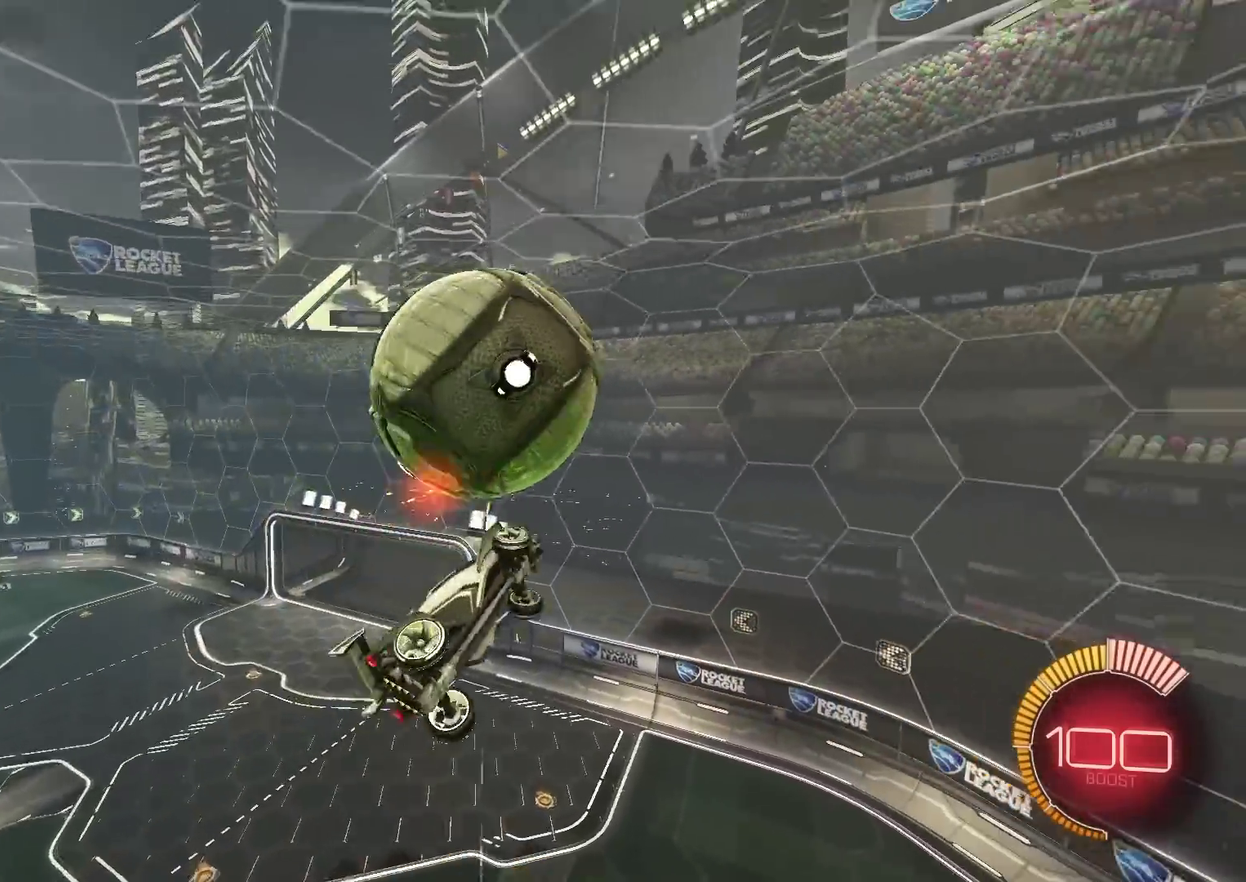
{"dt_ms": 301, "buttons": ["CIRCLE"], "left_stick": "up-left", "right_stick": "center", "events": [[17, "left_stick", "up"], [50, "L1", "down"], [84, "left_stick", "up-right"], [117, "CIRCLE", "down"], [200, "left_stick", "up-left"], [251, "L1", "up"]]}